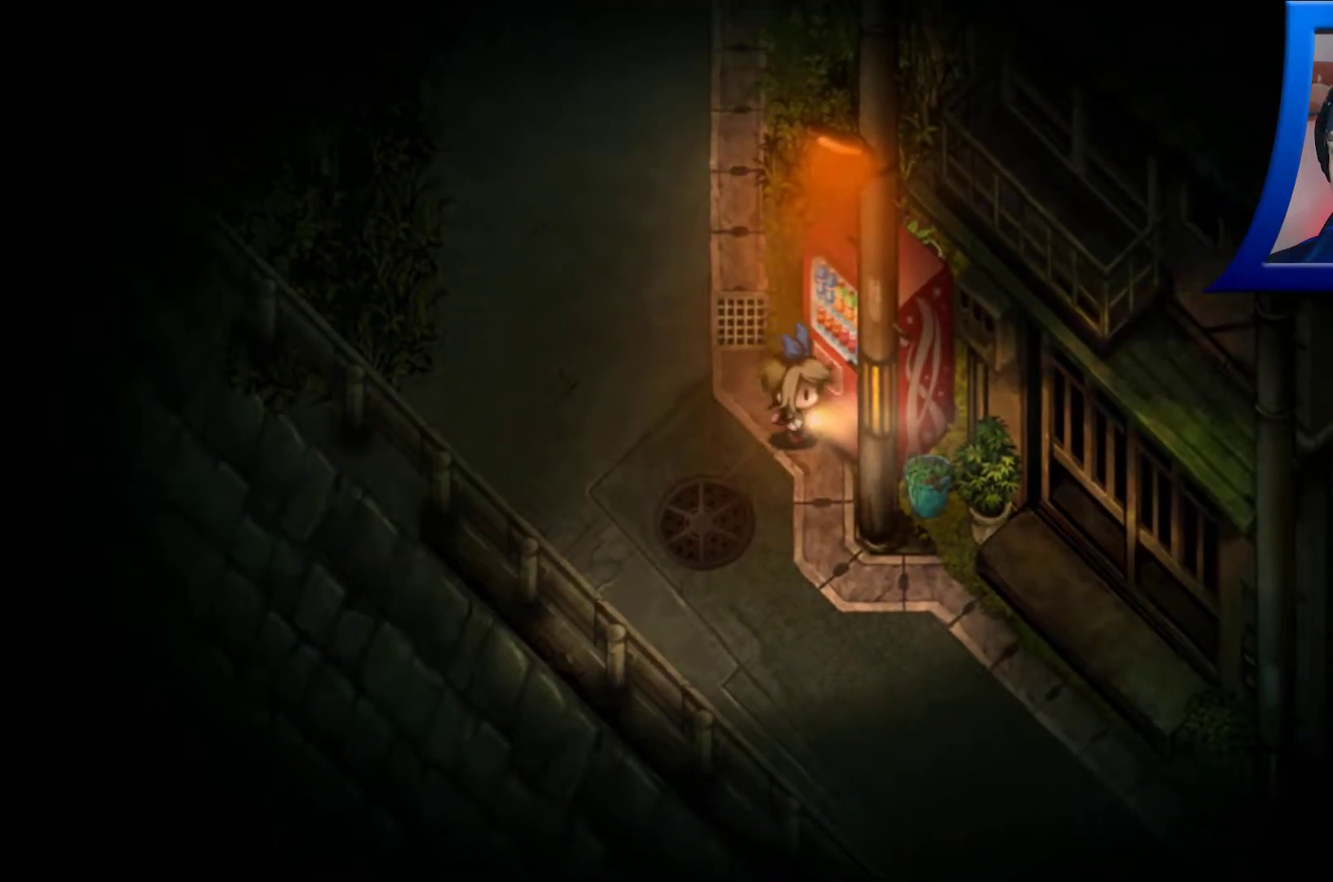
Gameplay with a controller (Xbox layout); each line is a JSON object with the inputs held at the frame after it. "events" lists button and stick changes between this image and that frame as [ms after this image, input, new state], when the widget could be followed in between. Not read: L3 R3.
{"buttons": [], "left_stick": "down-right", "right_stick": "center", "events": [[467, "left_stick", "down-right"]]}
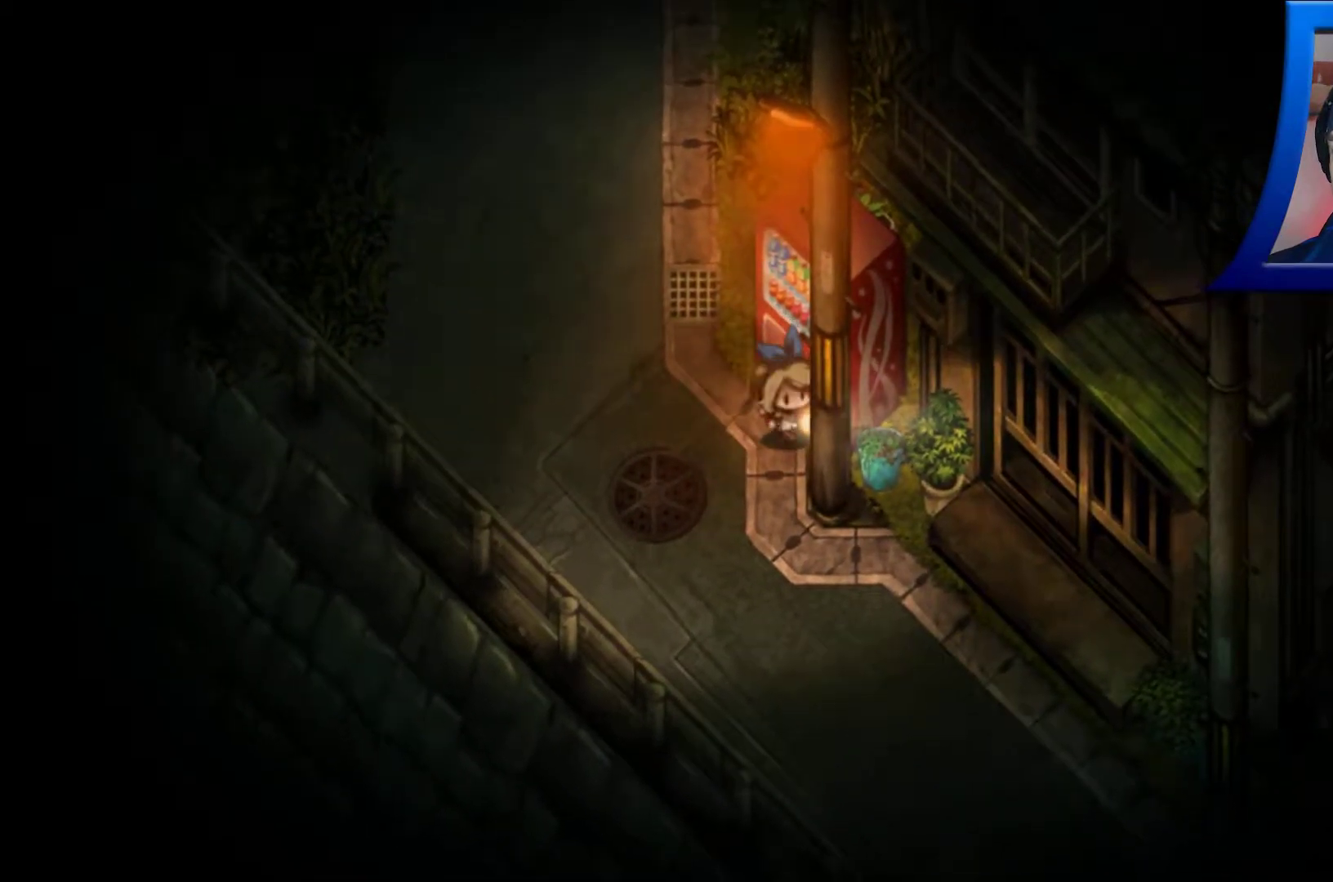
{"buttons": [], "left_stick": "down-left", "right_stick": "center", "events": [[350, "left_stick", "down-left"]]}
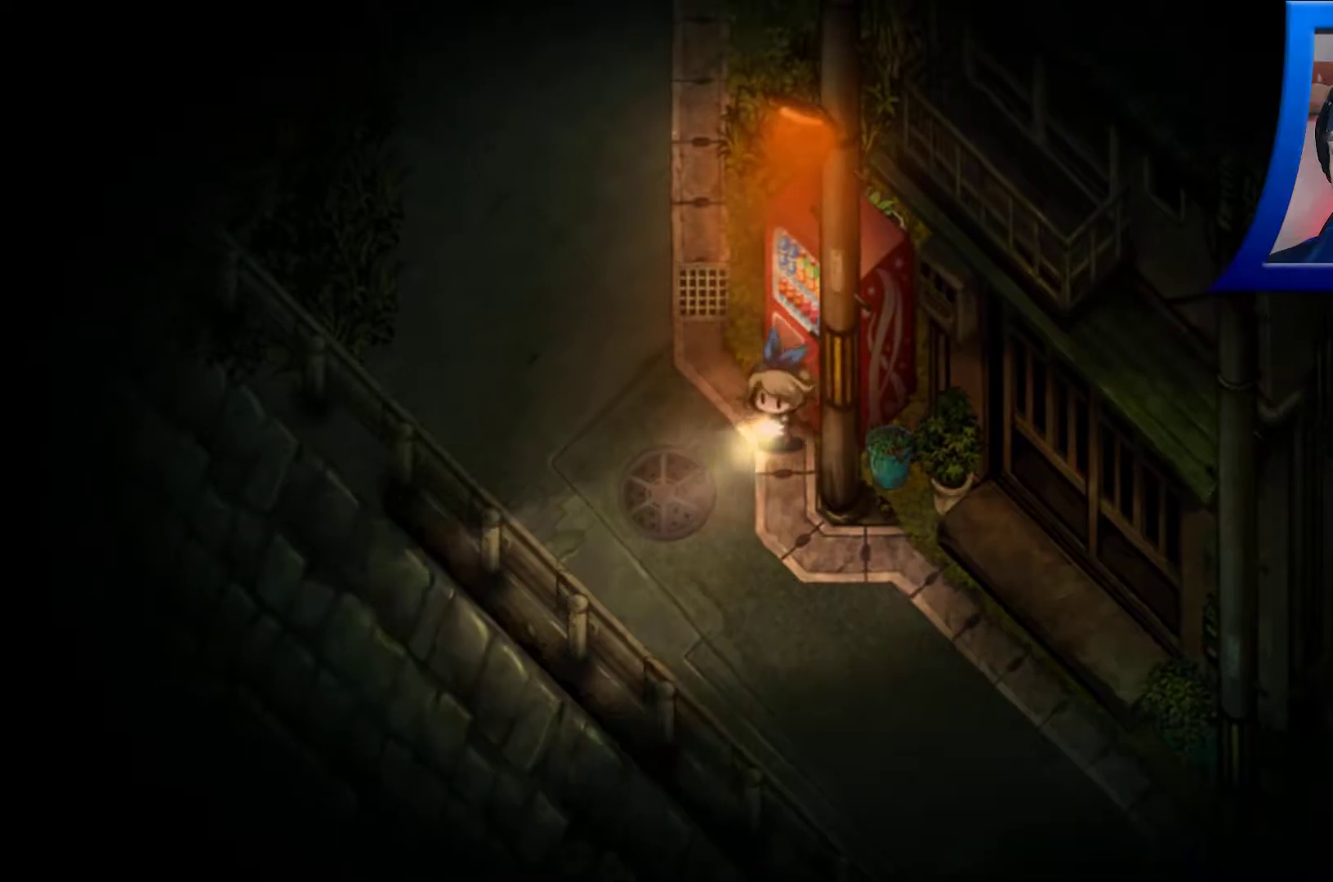
{"buttons": [], "left_stick": "down-left", "right_stick": "center", "events": []}
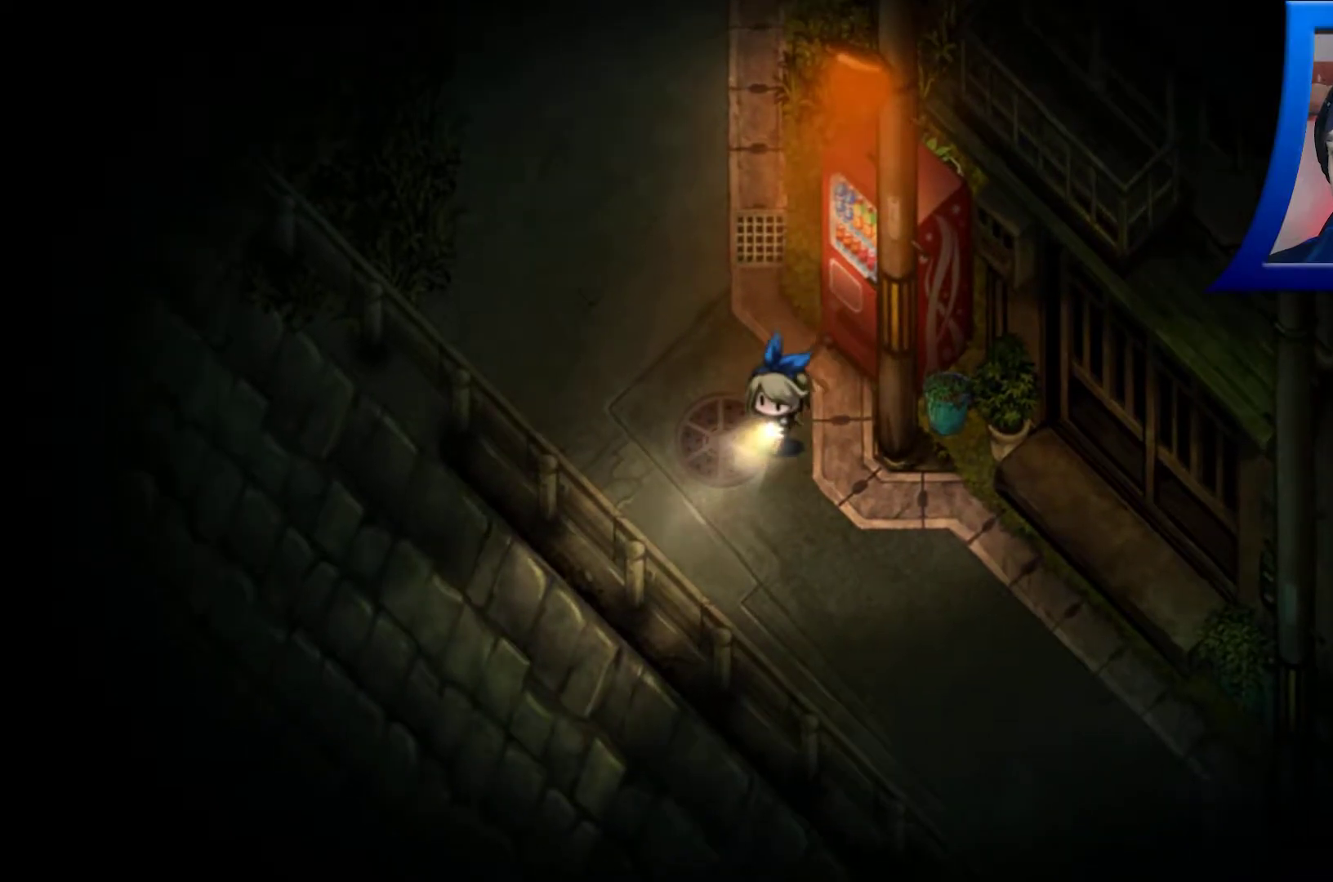
{"buttons": [], "left_stick": "up", "right_stick": "center", "events": [[283, "left_stick", "down-right"], [467, "left_stick", "up"]]}
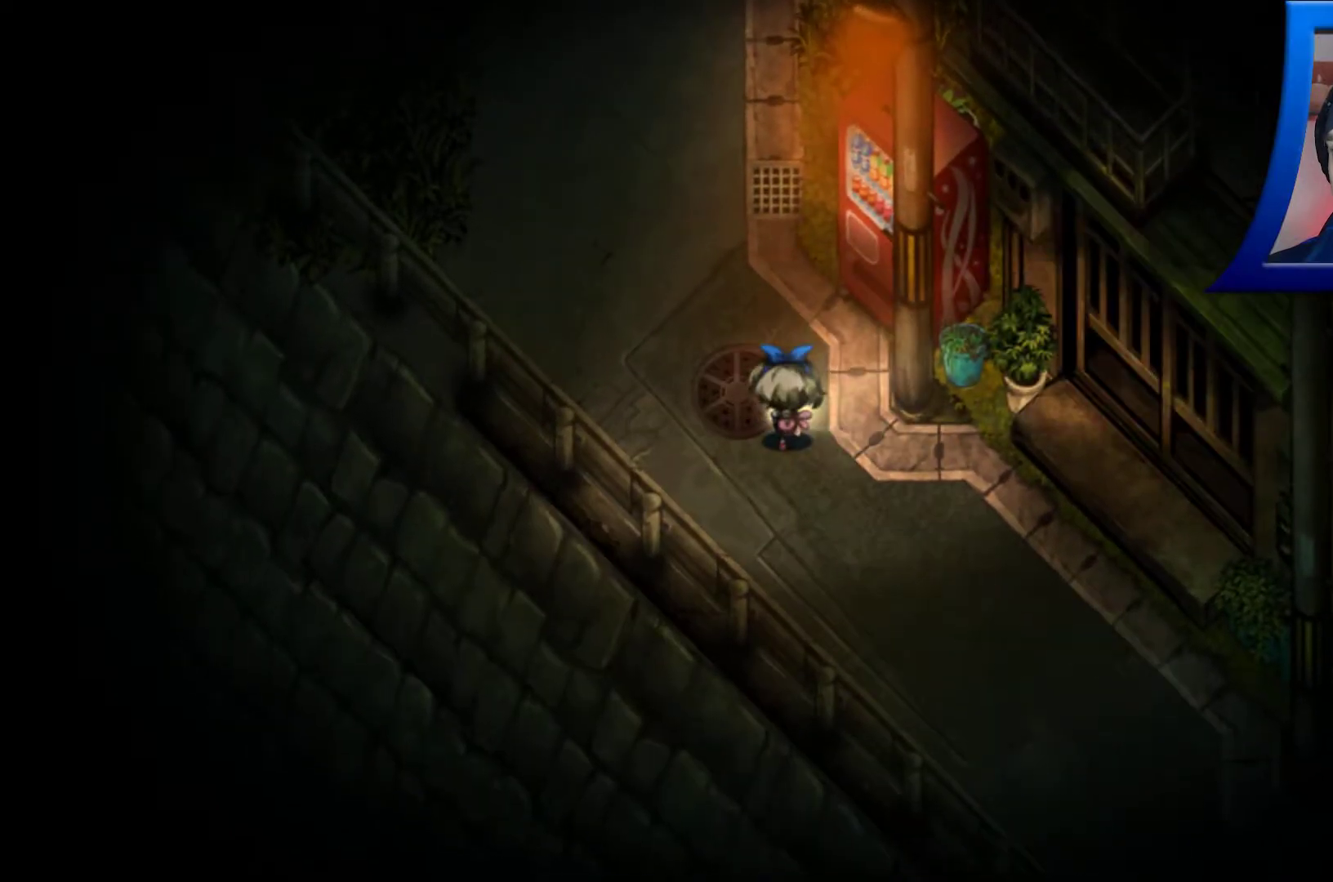
{"buttons": [], "left_stick": "up-left", "right_stick": "center", "events": [[483, "left_stick", "up-left"]]}
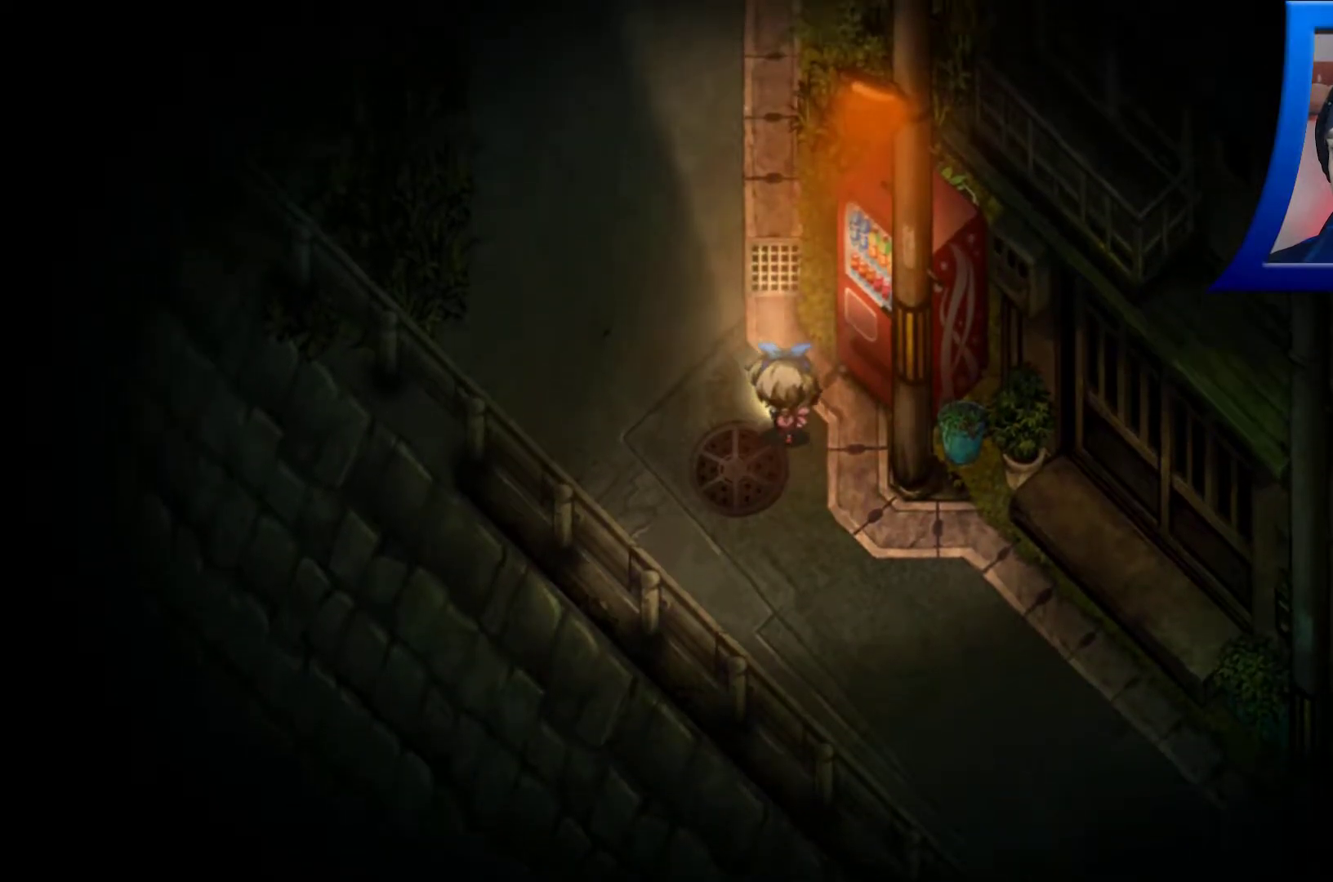
{"buttons": [], "left_stick": "center", "right_stick": "center", "events": [[333, "left_stick", "center"]]}
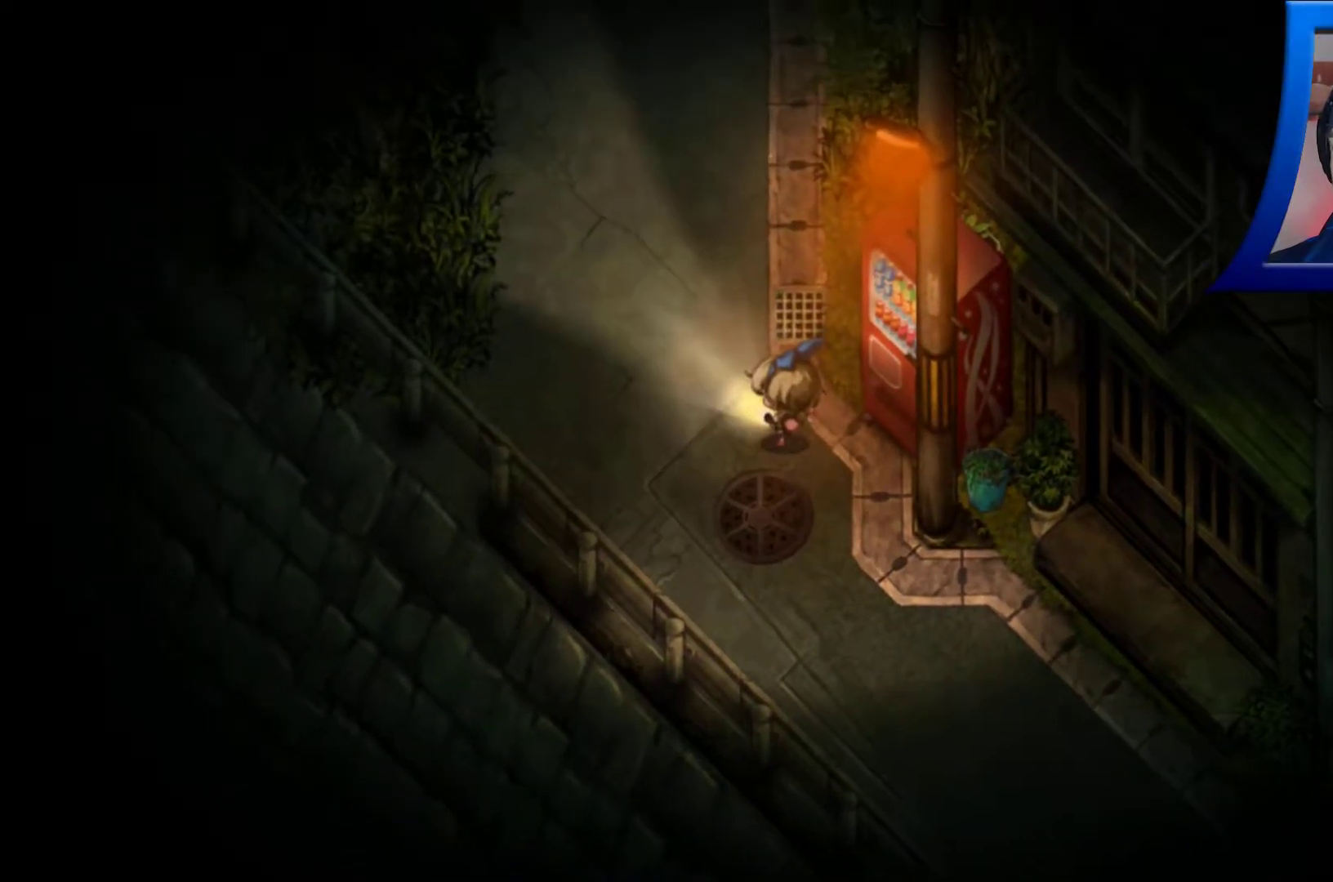
{"buttons": [], "left_stick": "up", "right_stick": "center", "events": [[83, "SELECT", "down"], [183, "SELECT", "up"], [417, "left_stick", "up"]]}
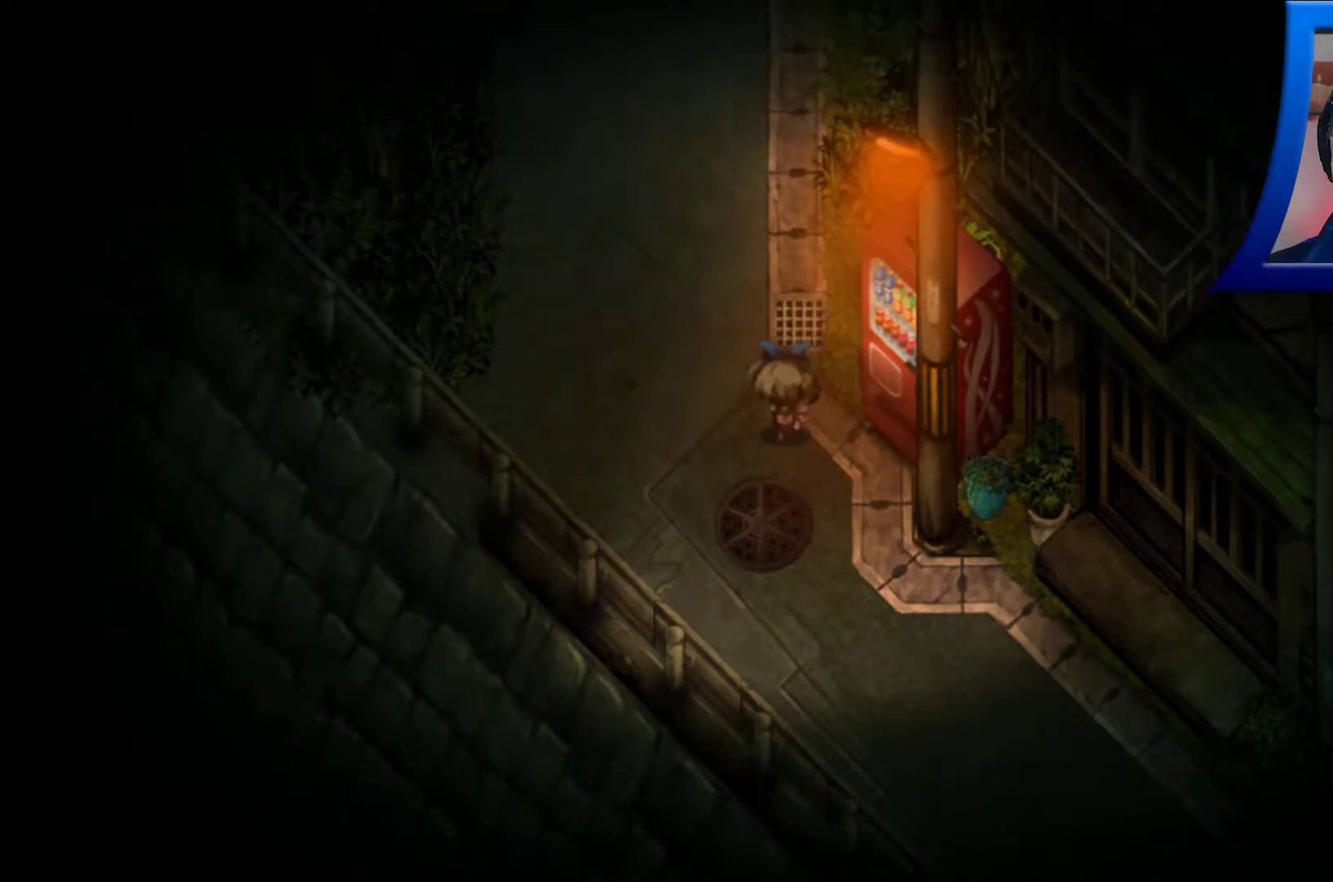
{"buttons": [], "left_stick": "center", "right_stick": "center", "events": [[317, "left_stick", "center"]]}
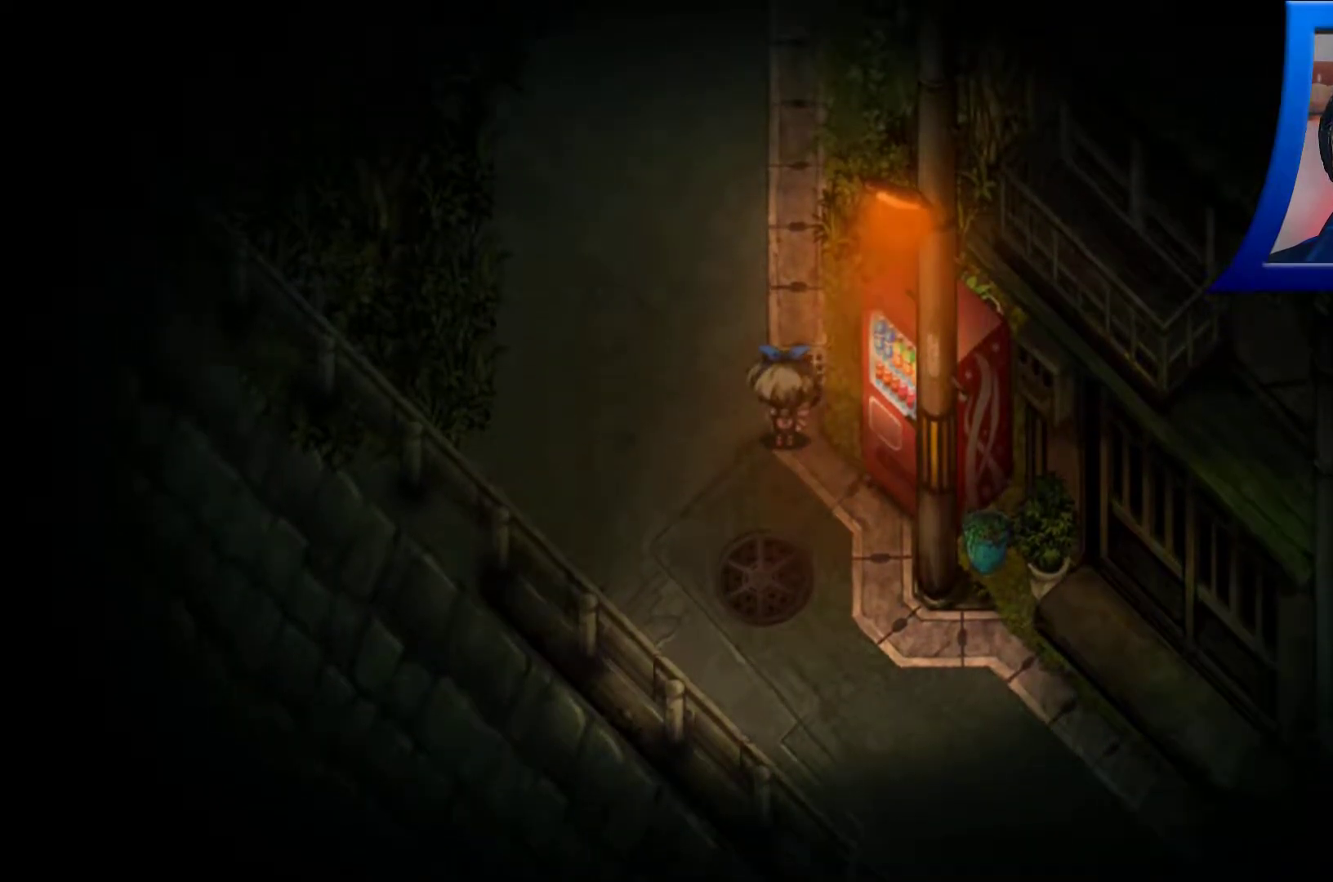
{"buttons": [], "left_stick": "left", "right_stick": "center", "events": [[67, "left_stick", "up-left"], [333, "left_stick", "left"]]}
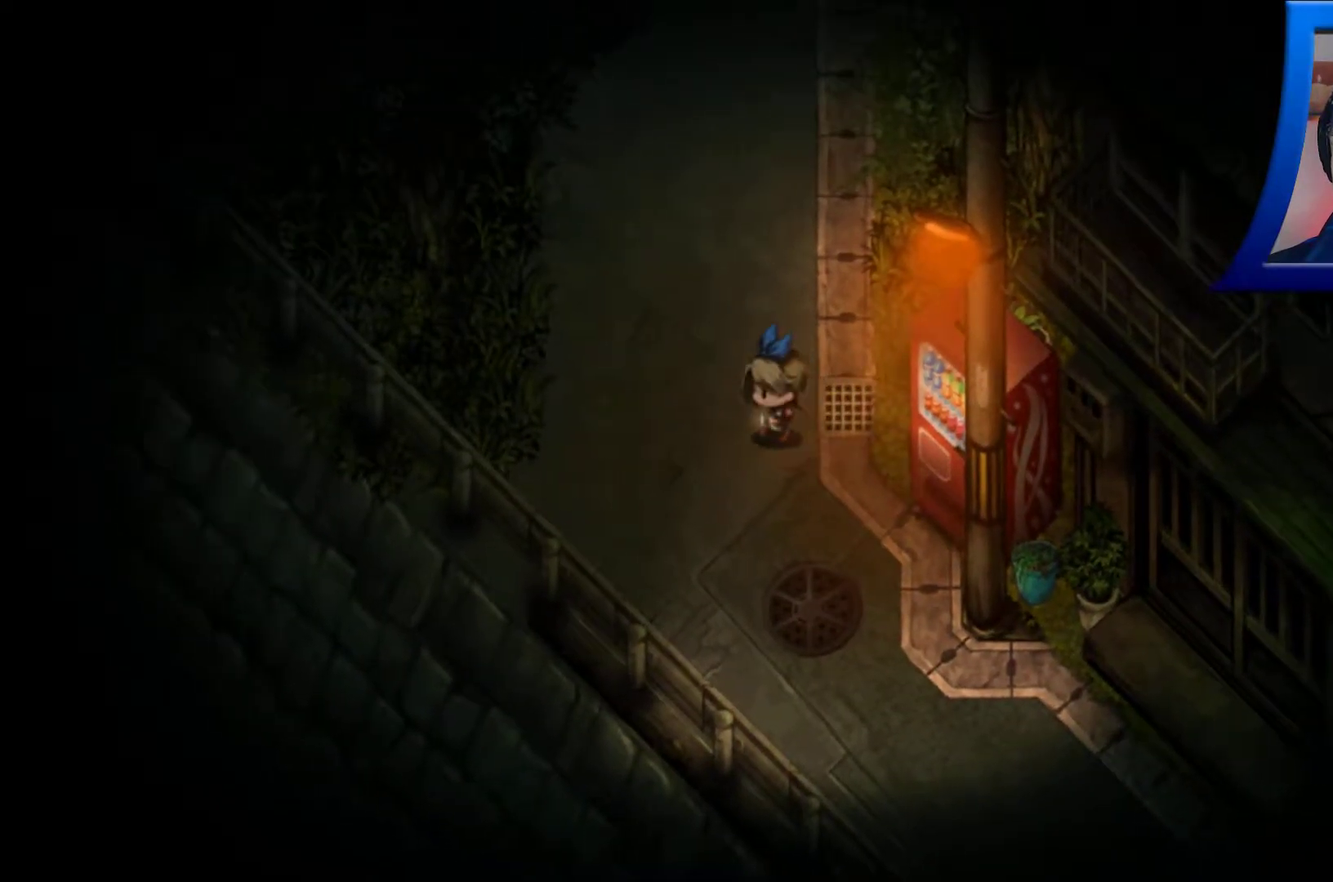
{"buttons": [], "left_stick": "center", "right_stick": "center", "events": [[83, "left_stick", "center"]]}
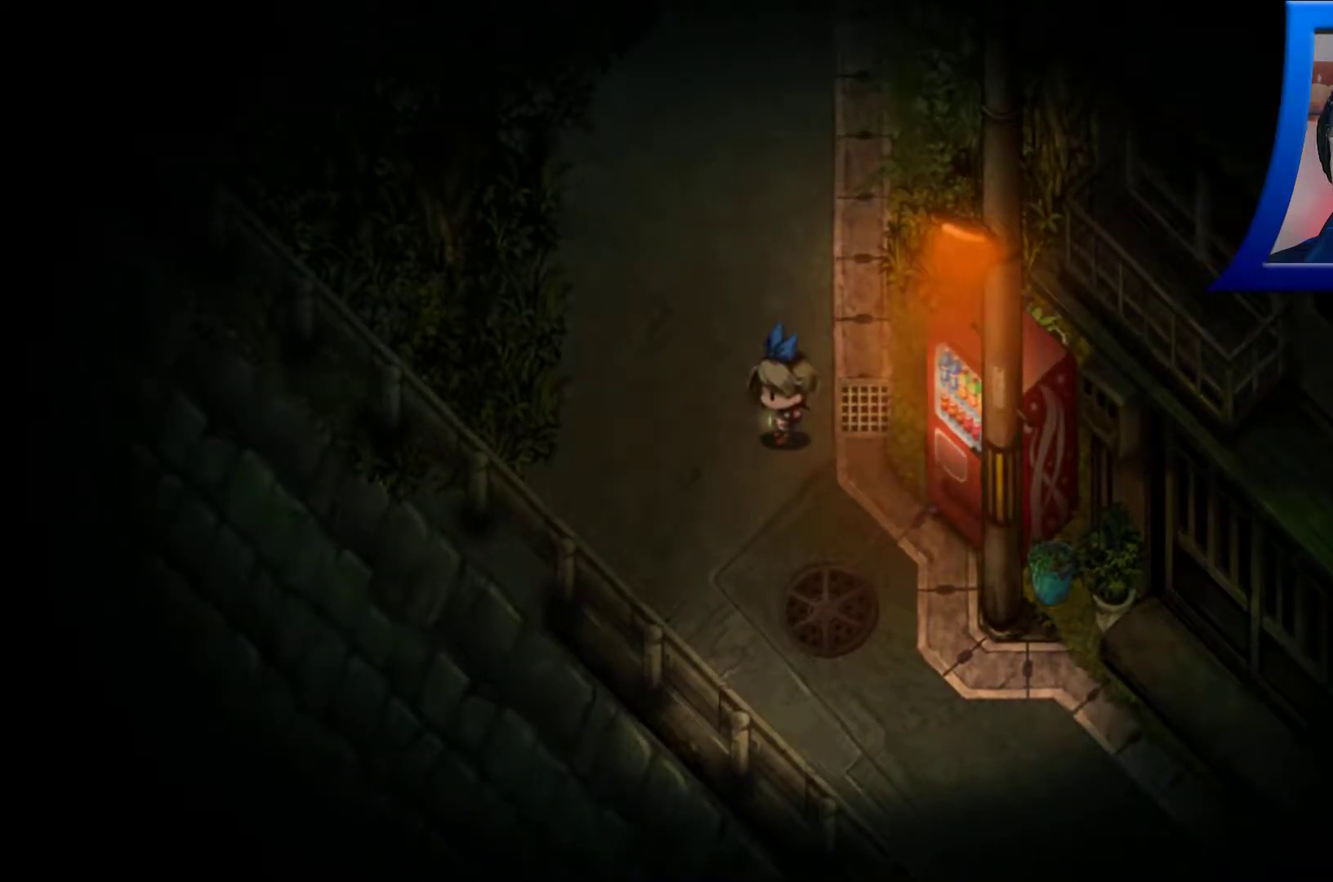
{"buttons": [], "left_stick": "left", "right_stick": "center", "events": [[183, "left_stick", "left"]]}
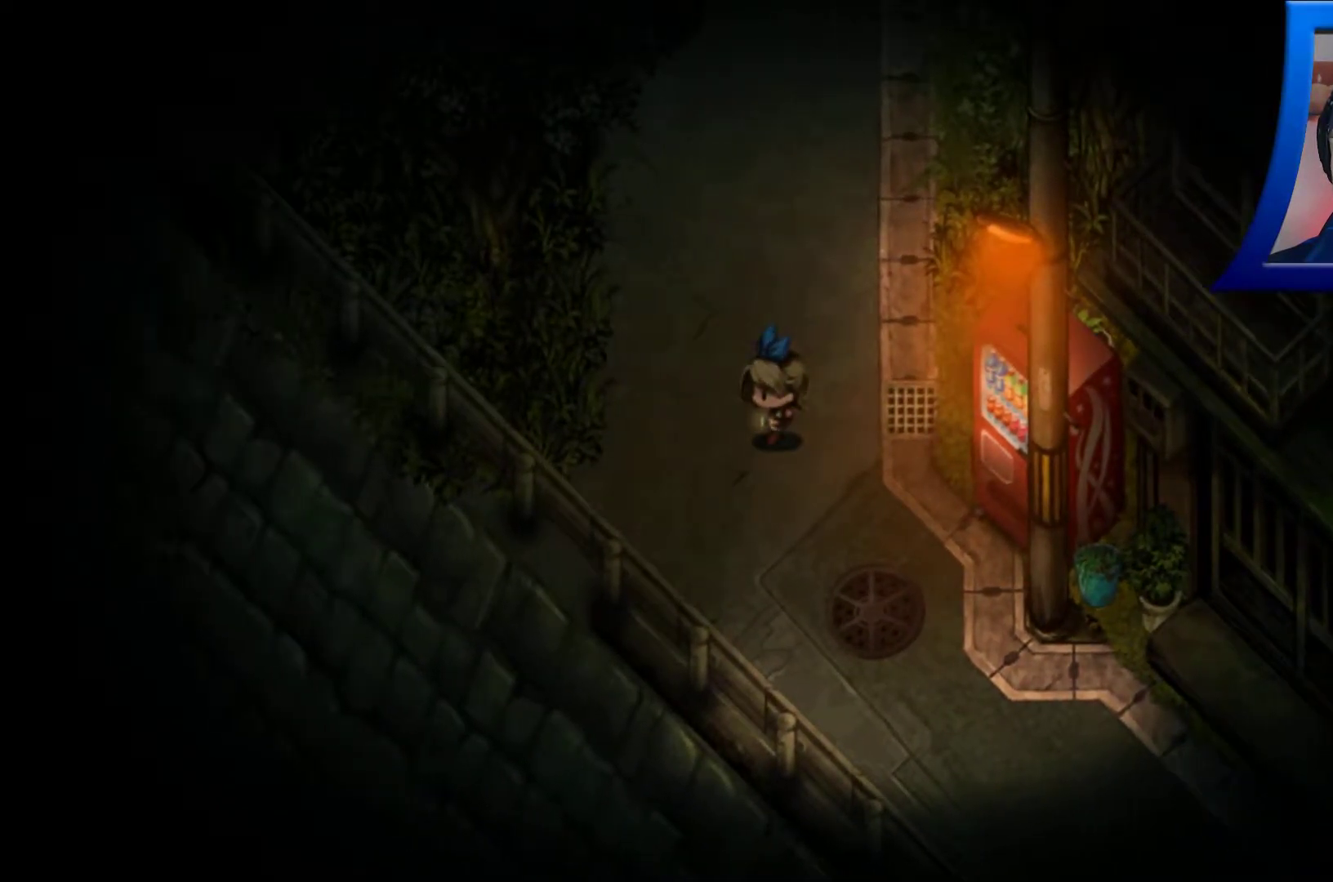
{"buttons": [], "left_stick": "down-right", "right_stick": "center", "events": [[117, "left_stick", "center"], [250, "left_stick", "down-right"]]}
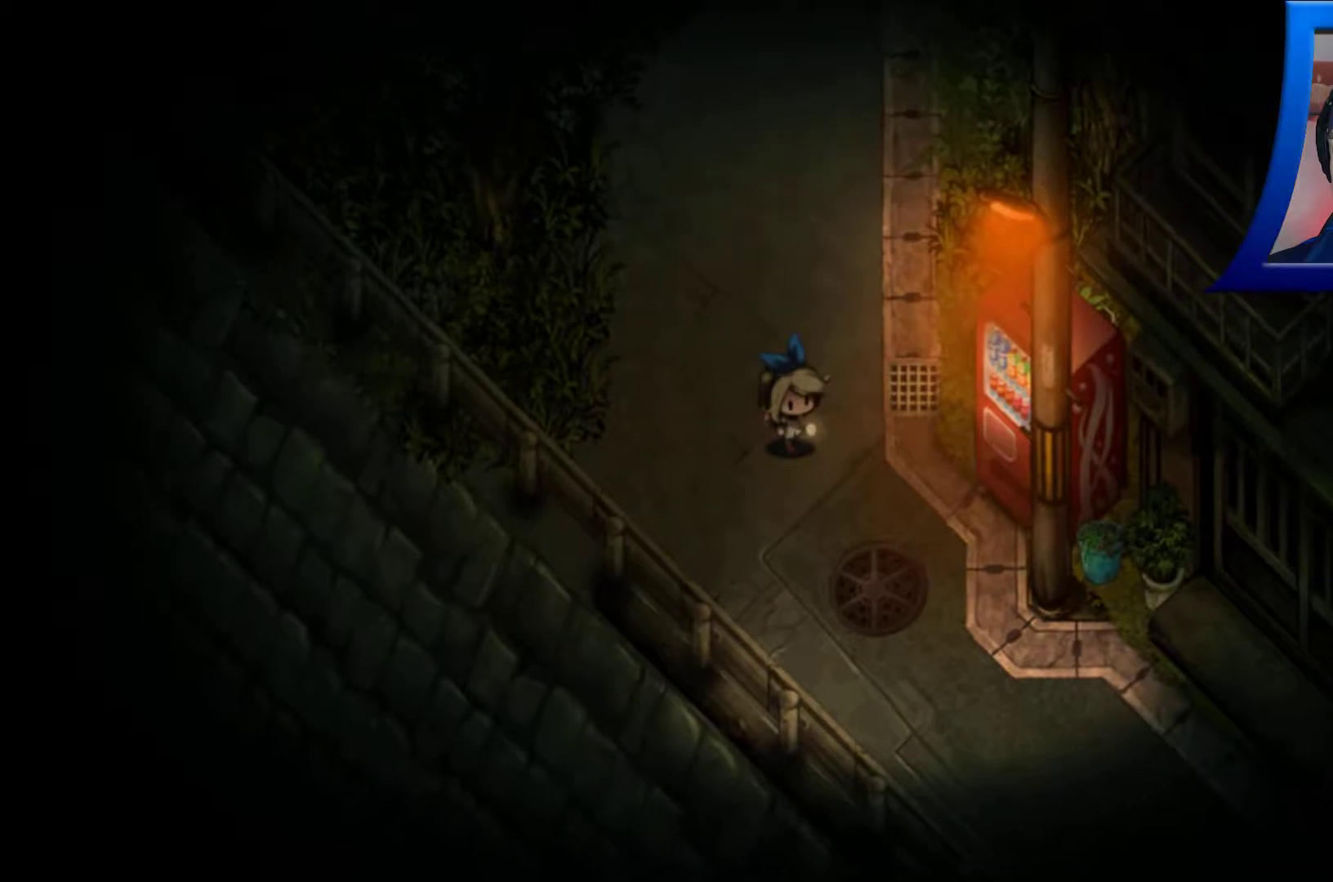
{"buttons": [], "left_stick": "center", "right_stick": "center", "events": [[467, "left_stick", "center"]]}
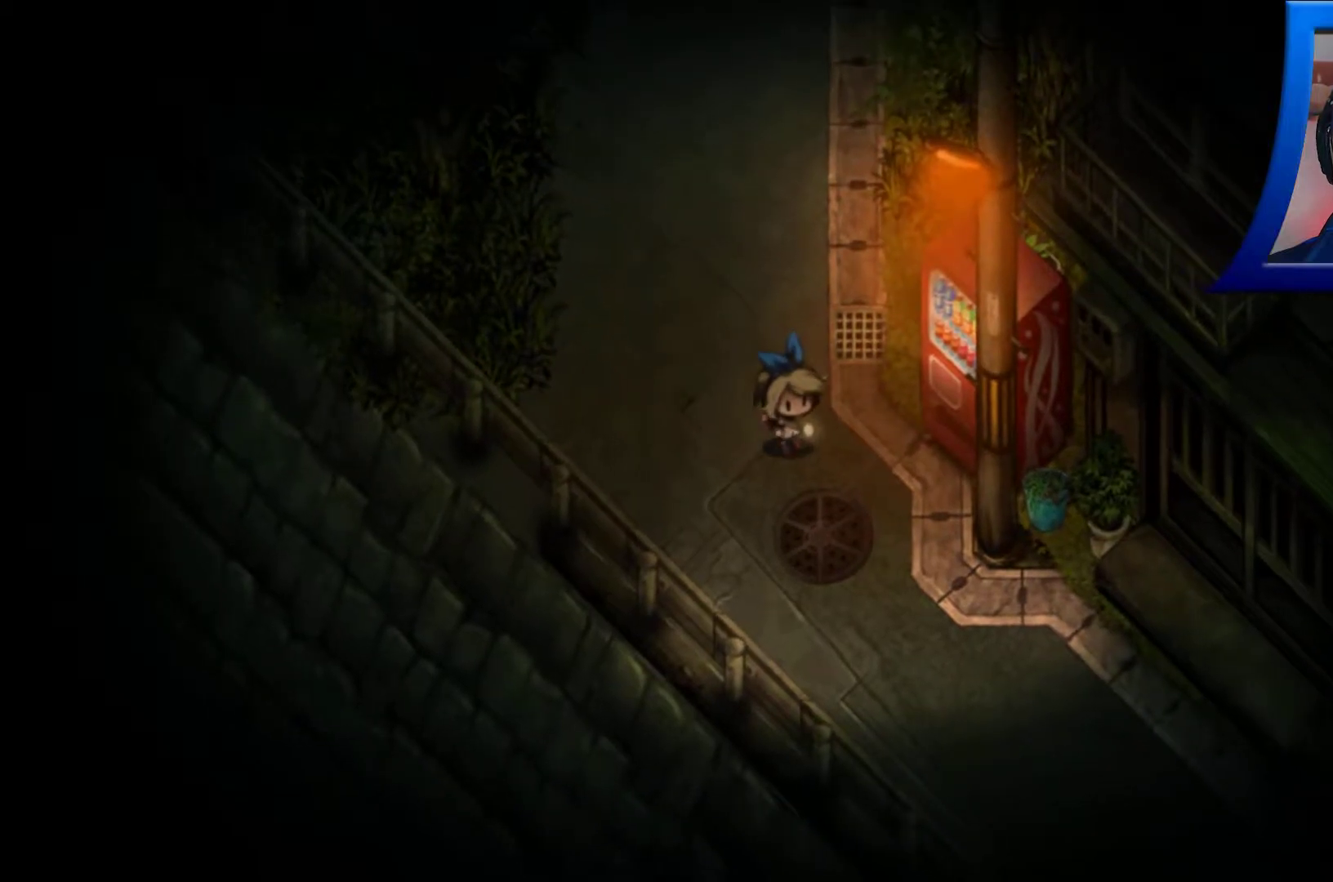
{"buttons": ["SELECT"], "left_stick": "center", "right_stick": "center", "events": [[500, "SELECT", "down"]]}
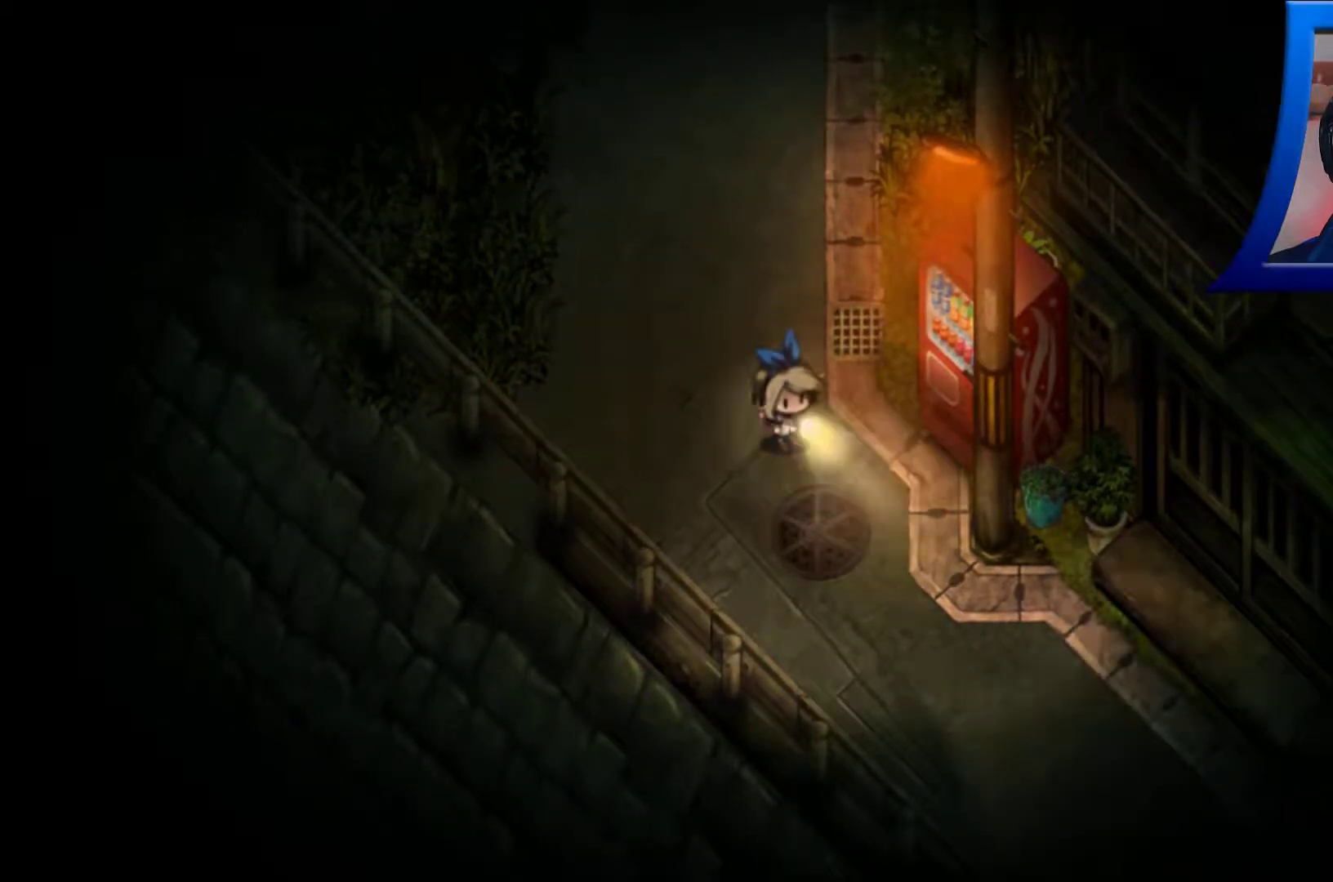
{"buttons": [], "left_stick": "down", "right_stick": "center", "events": [[100, "SELECT", "up"], [467, "left_stick", "down"]]}
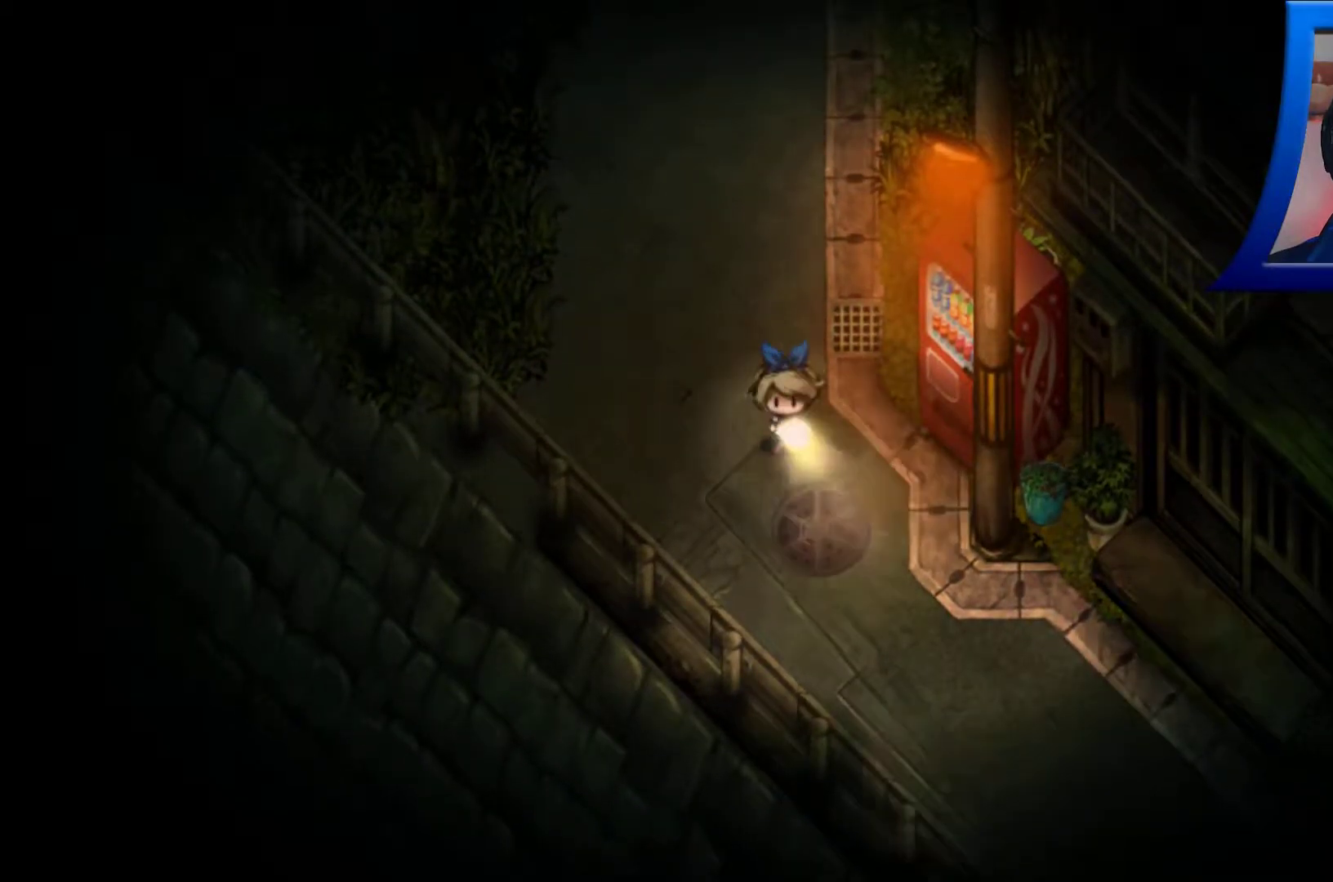
{"buttons": [], "left_stick": "down-right", "right_stick": "center", "events": [[350, "left_stick", "down-right"]]}
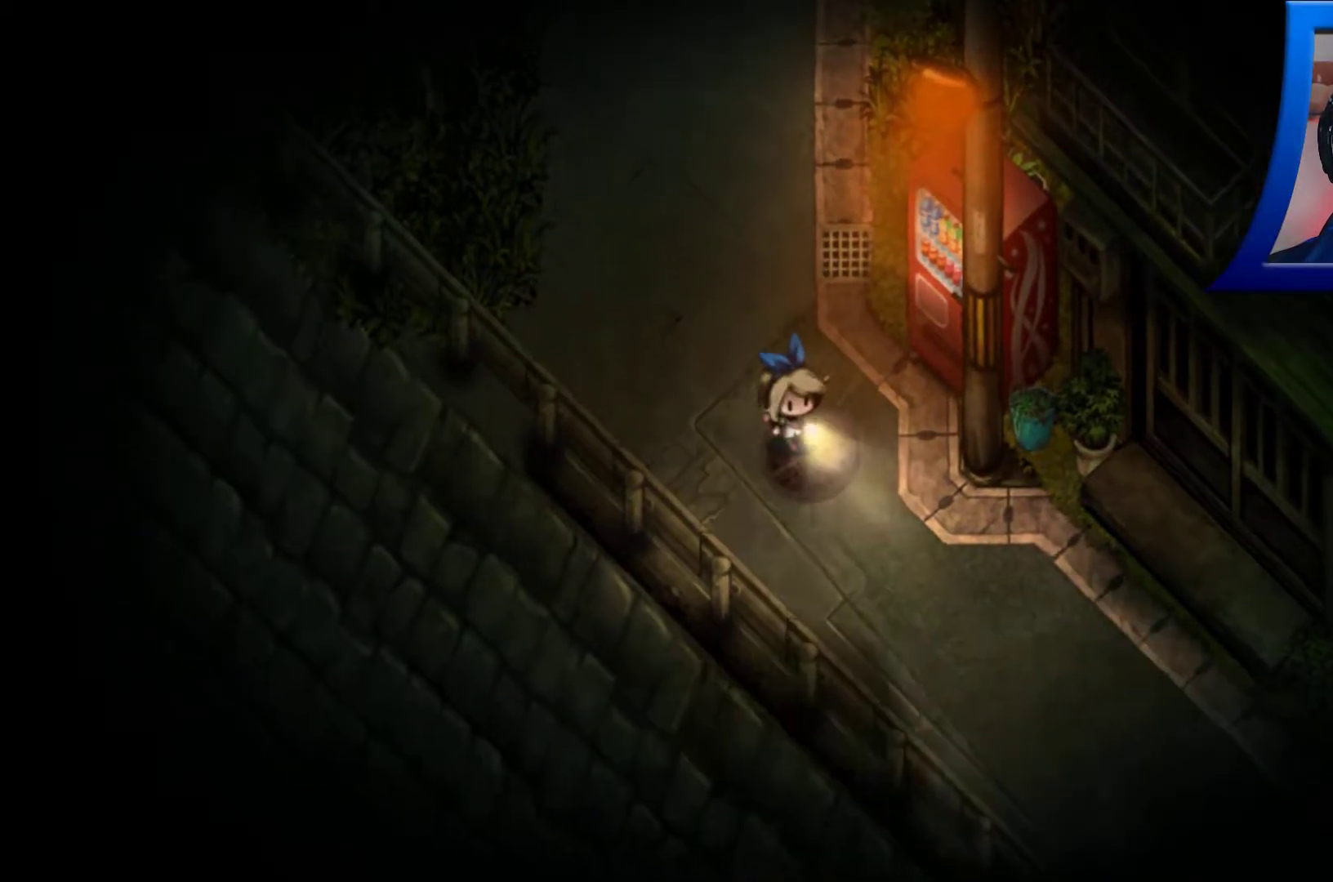
{"buttons": [], "left_stick": "down", "right_stick": "center", "events": [[167, "left_stick", "center"], [333, "left_stick", "down"]]}
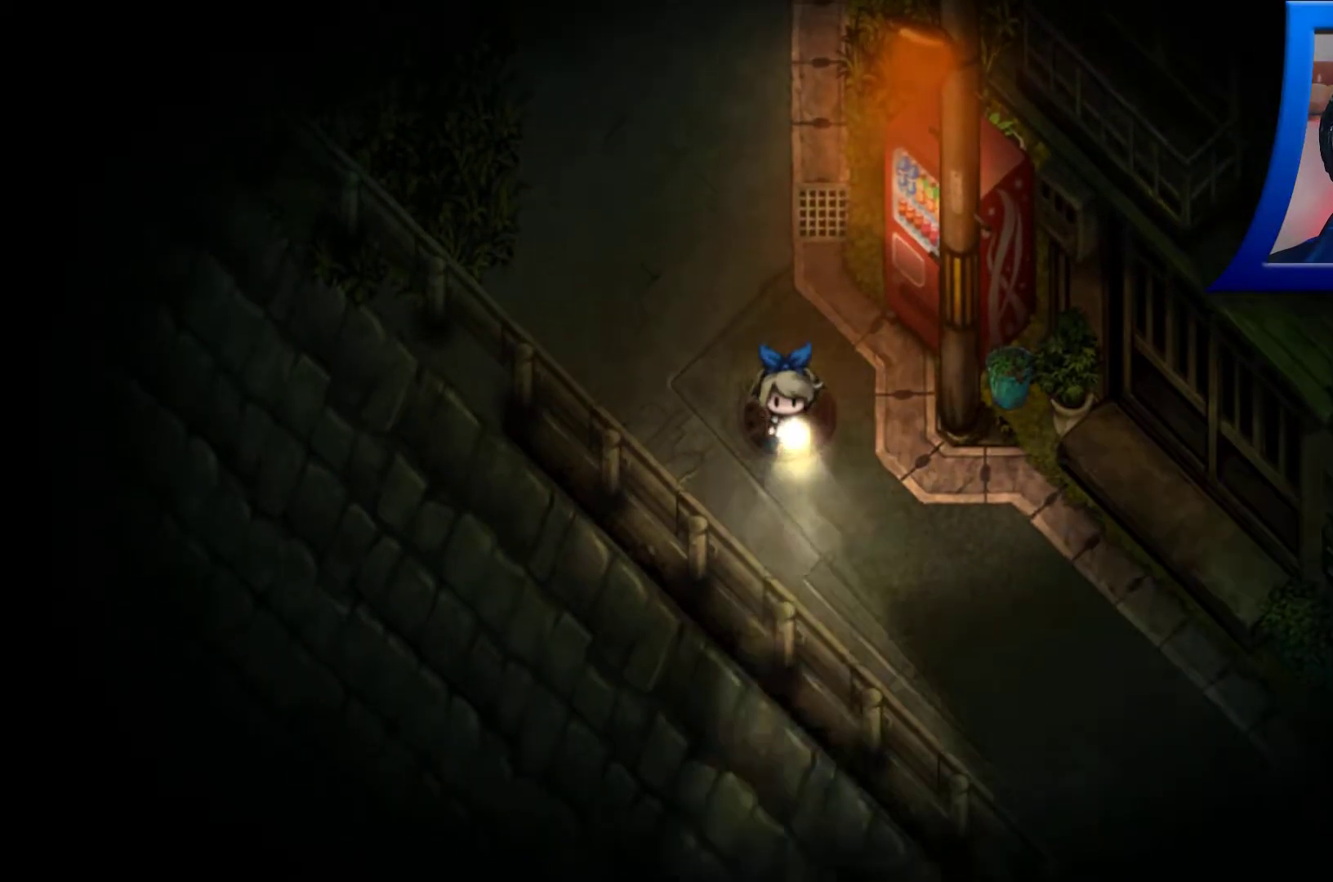
{"buttons": [], "left_stick": "up-right", "right_stick": "center", "events": [[50, "left_stick", "down-left"], [217, "left_stick", "up-left"], [483, "left_stick", "up-right"]]}
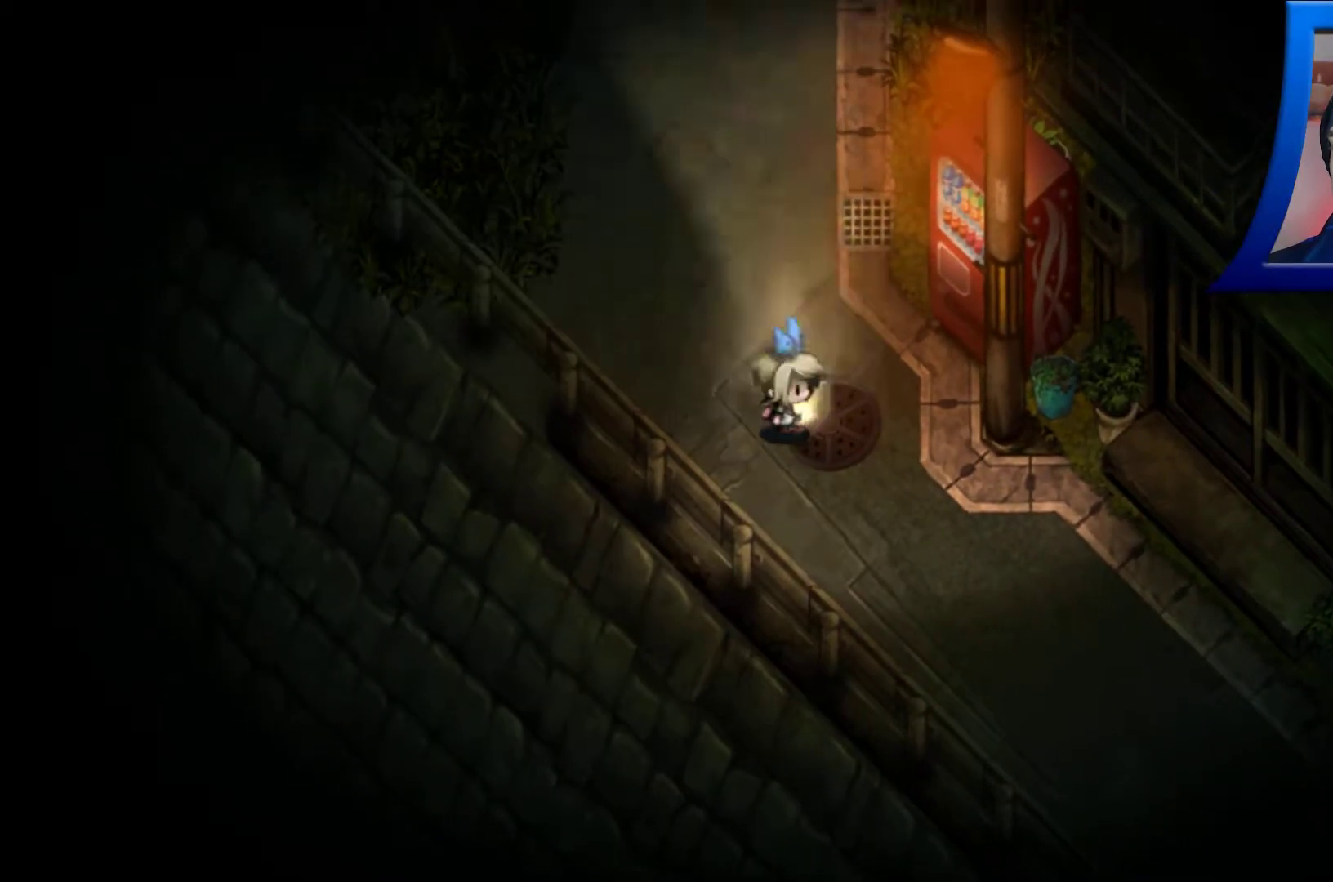
{"buttons": [], "left_stick": "down-right", "right_stick": "center", "events": [[17, "left_stick", "right"], [150, "left_stick", "down-right"], [267, "left_stick", "down"], [483, "left_stick", "down-right"]]}
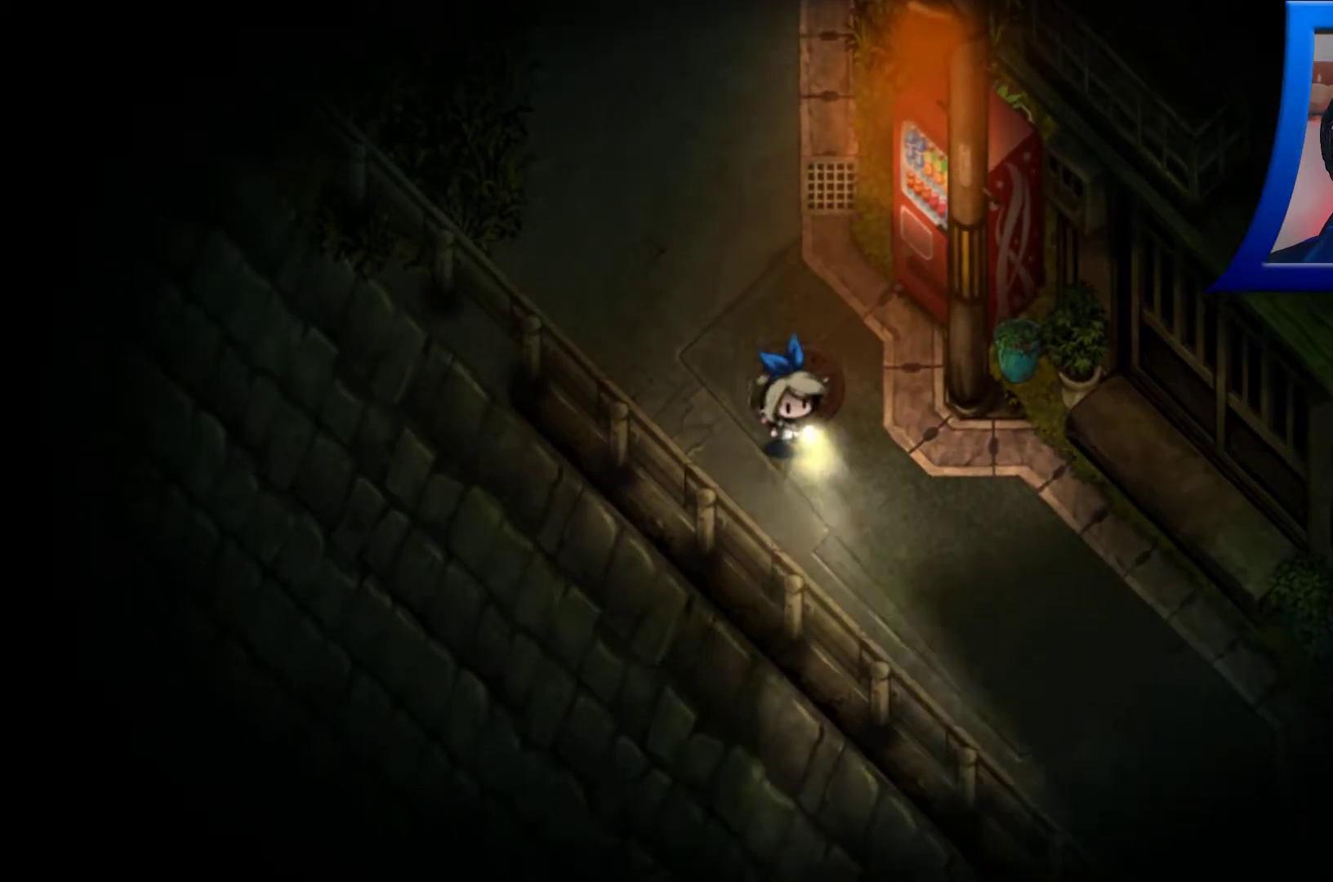
{"buttons": [], "left_stick": "center", "right_stick": "center", "events": [[367, "left_stick", "center"]]}
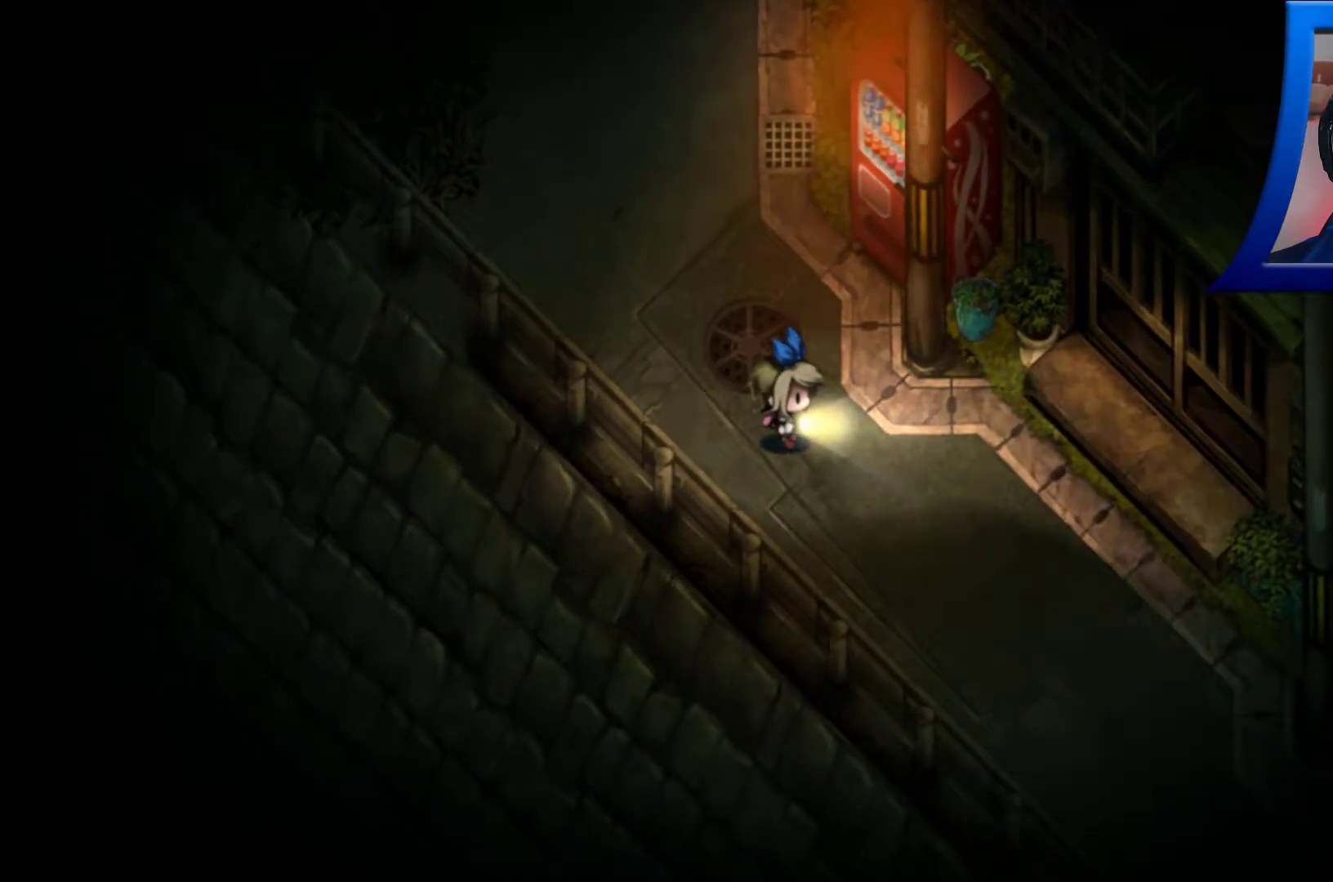
{"buttons": [], "left_stick": "right", "right_stick": "center", "events": [[100, "left_stick", "right"]]}
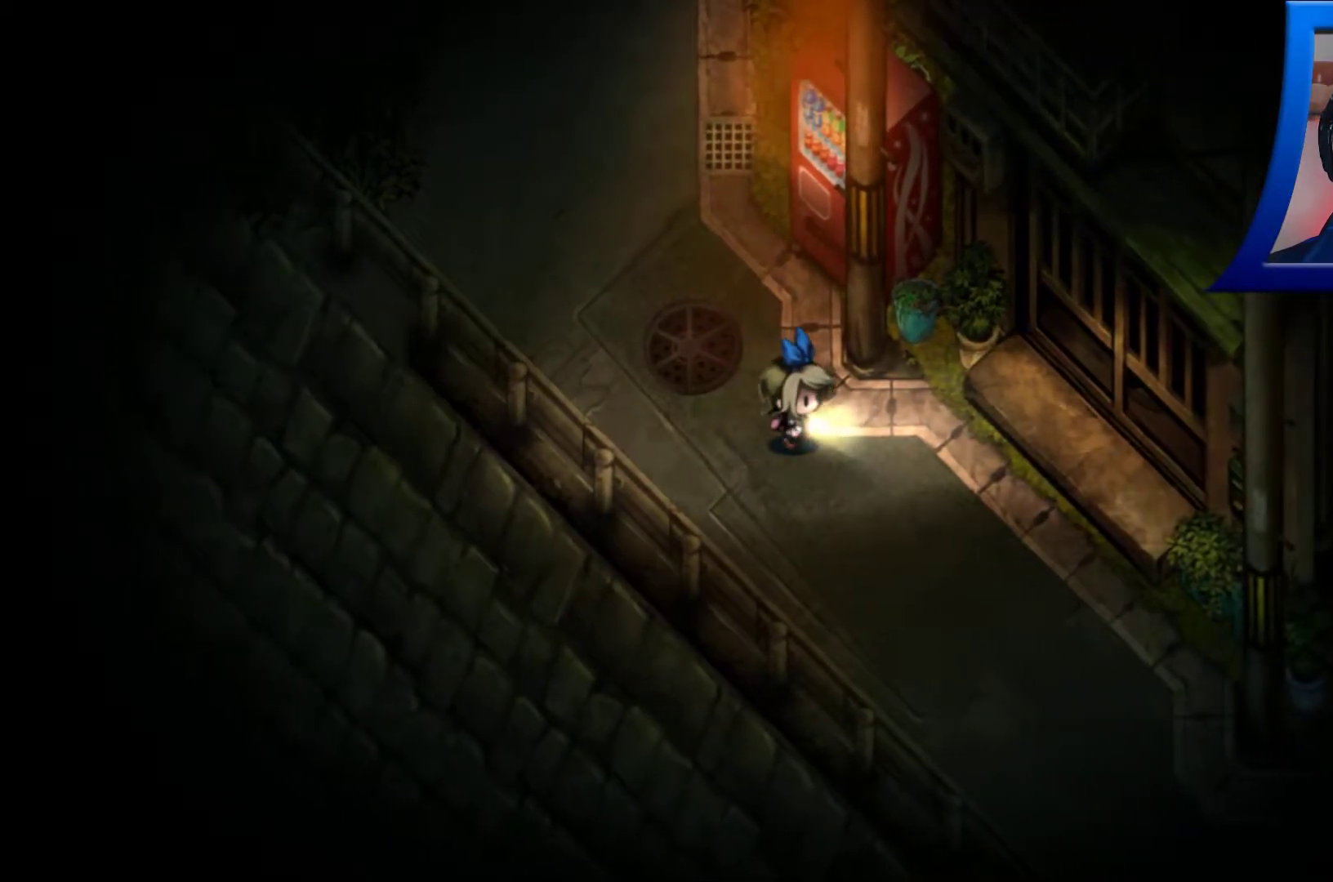
{"buttons": [], "left_stick": "right", "right_stick": "center", "events": []}
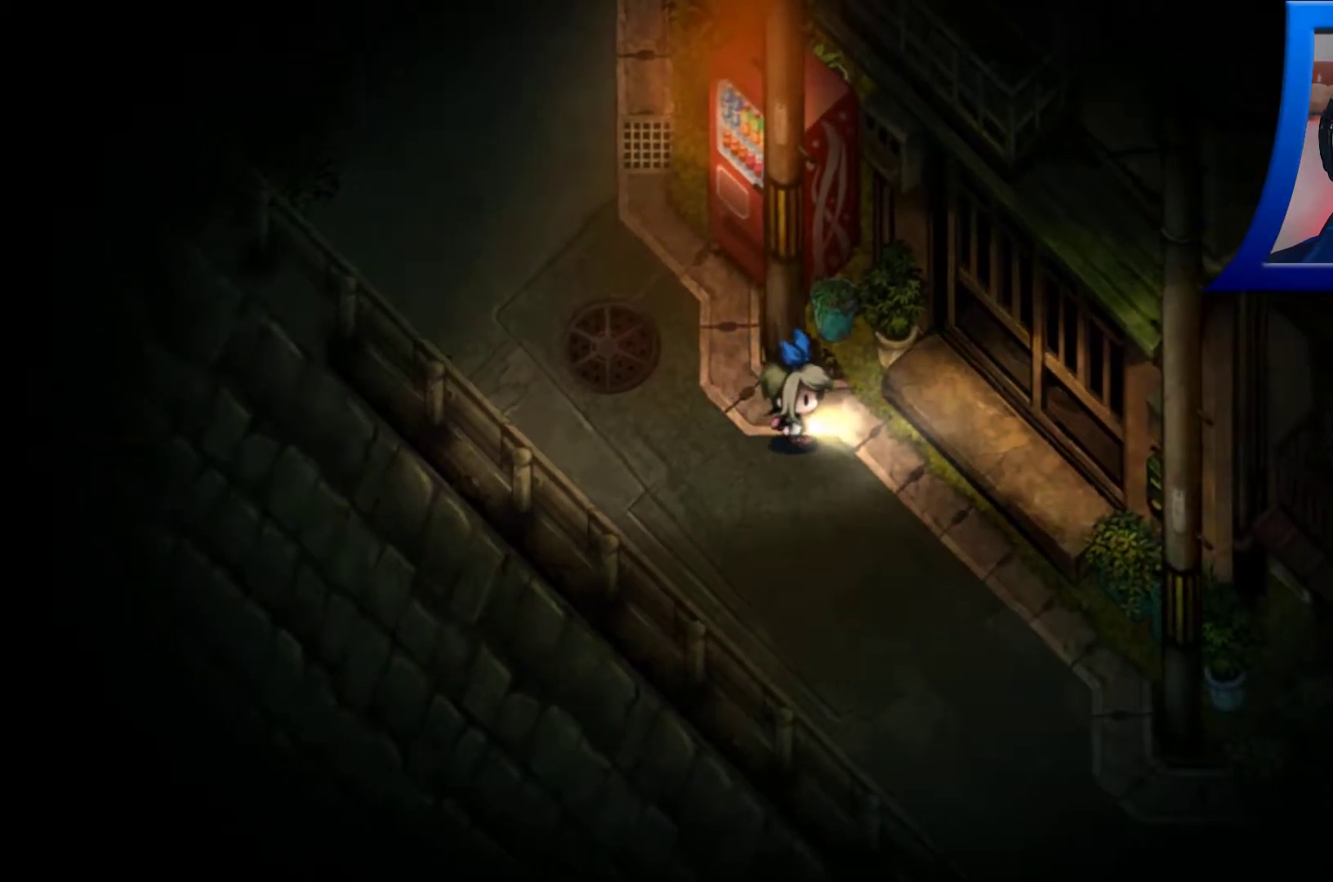
{"buttons": [], "left_stick": "right", "right_stick": "center", "events": []}
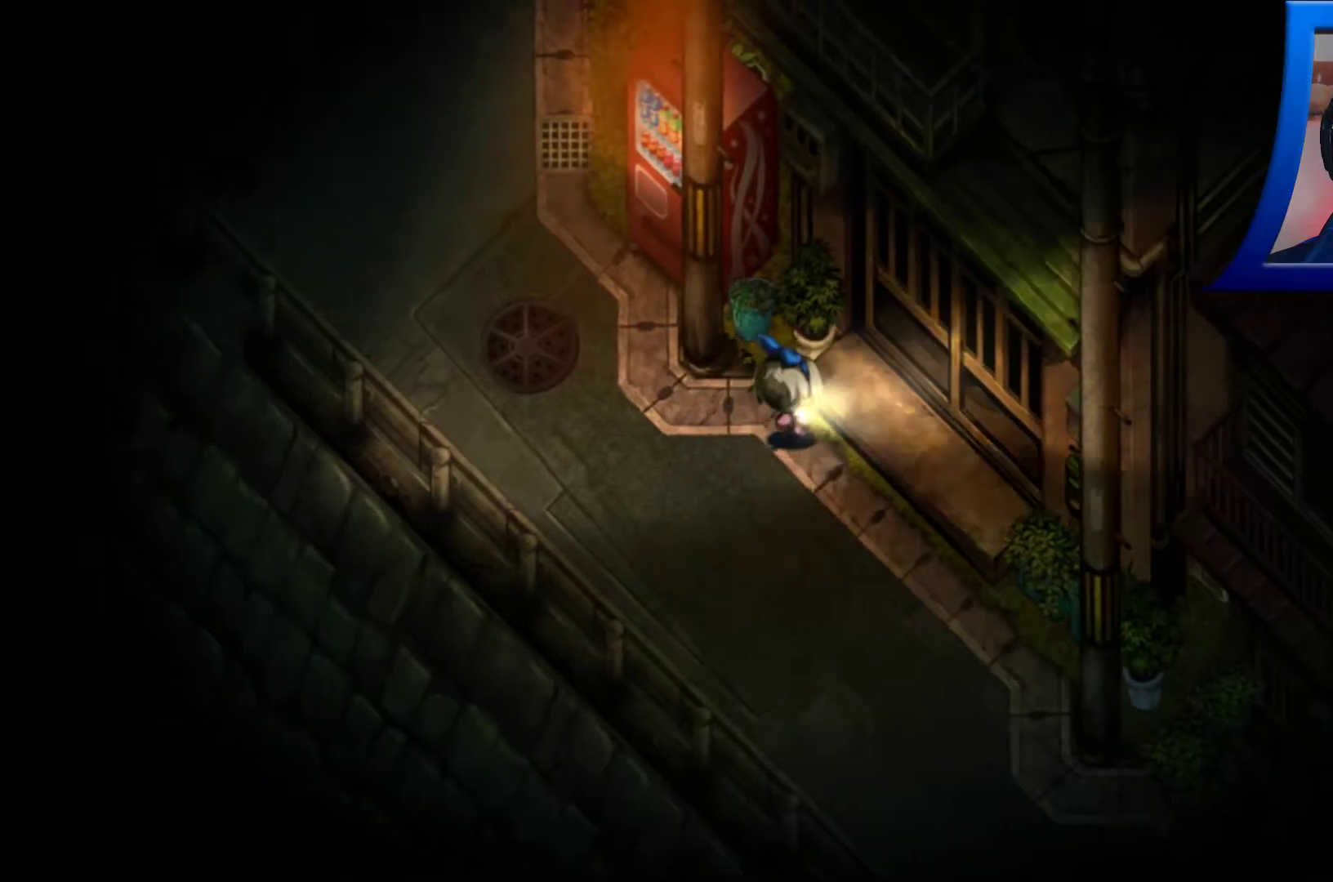
{"buttons": [], "left_stick": "right", "right_stick": "center", "events": []}
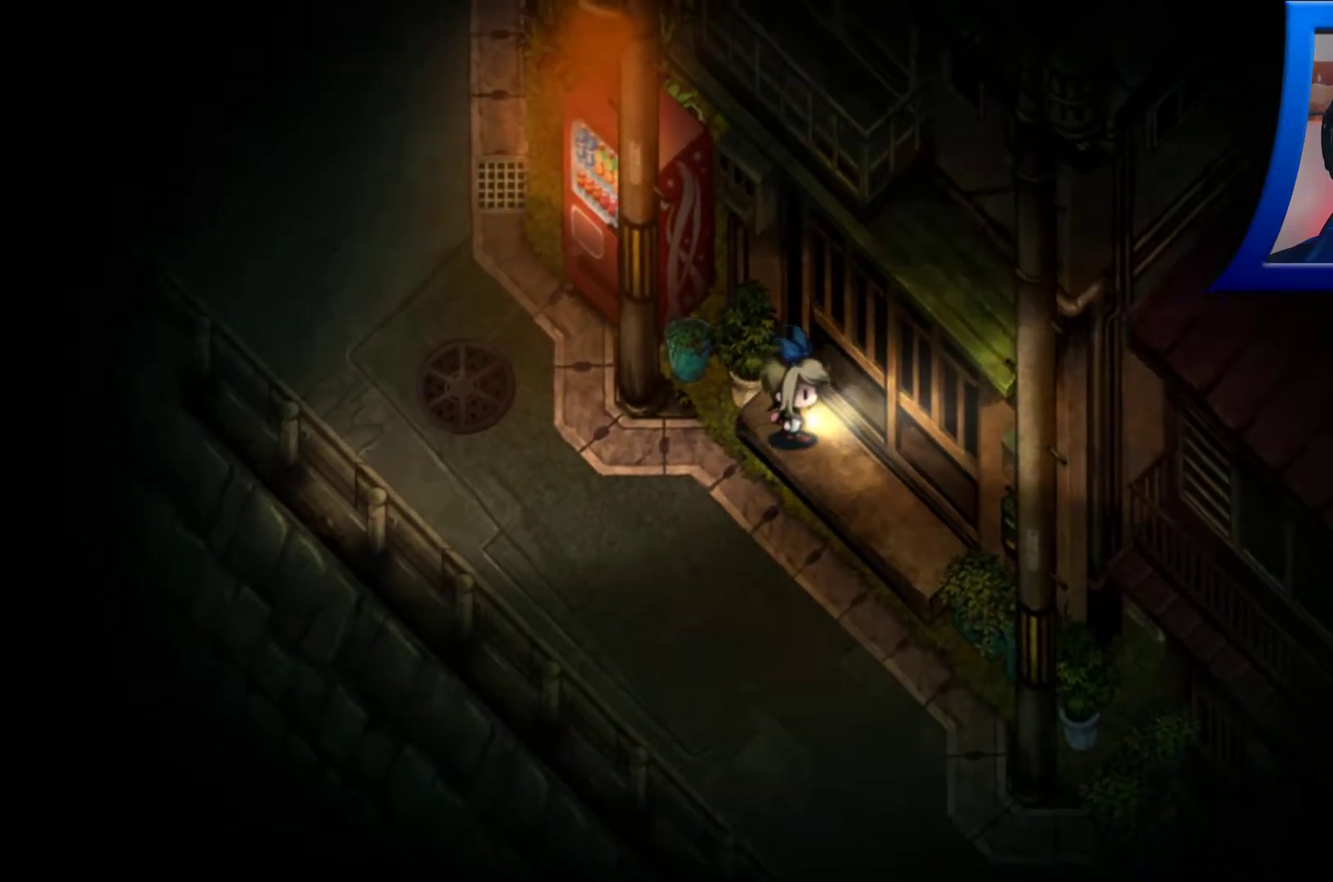
{"buttons": [], "left_stick": "right", "right_stick": "center", "events": []}
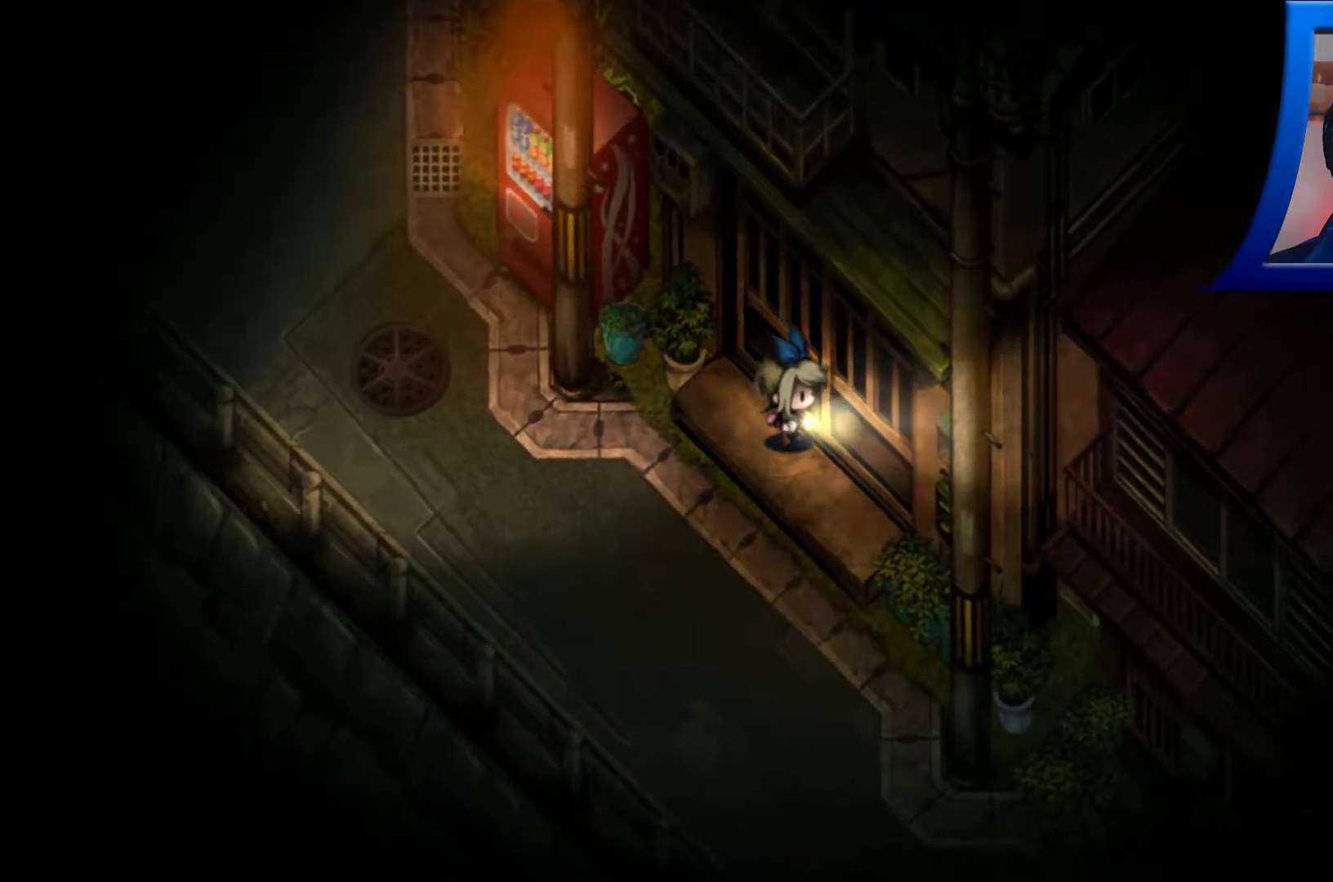
{"buttons": [], "left_stick": "down", "right_stick": "center", "events": [[233, "left_stick", "down-right"], [383, "left_stick", "down"]]}
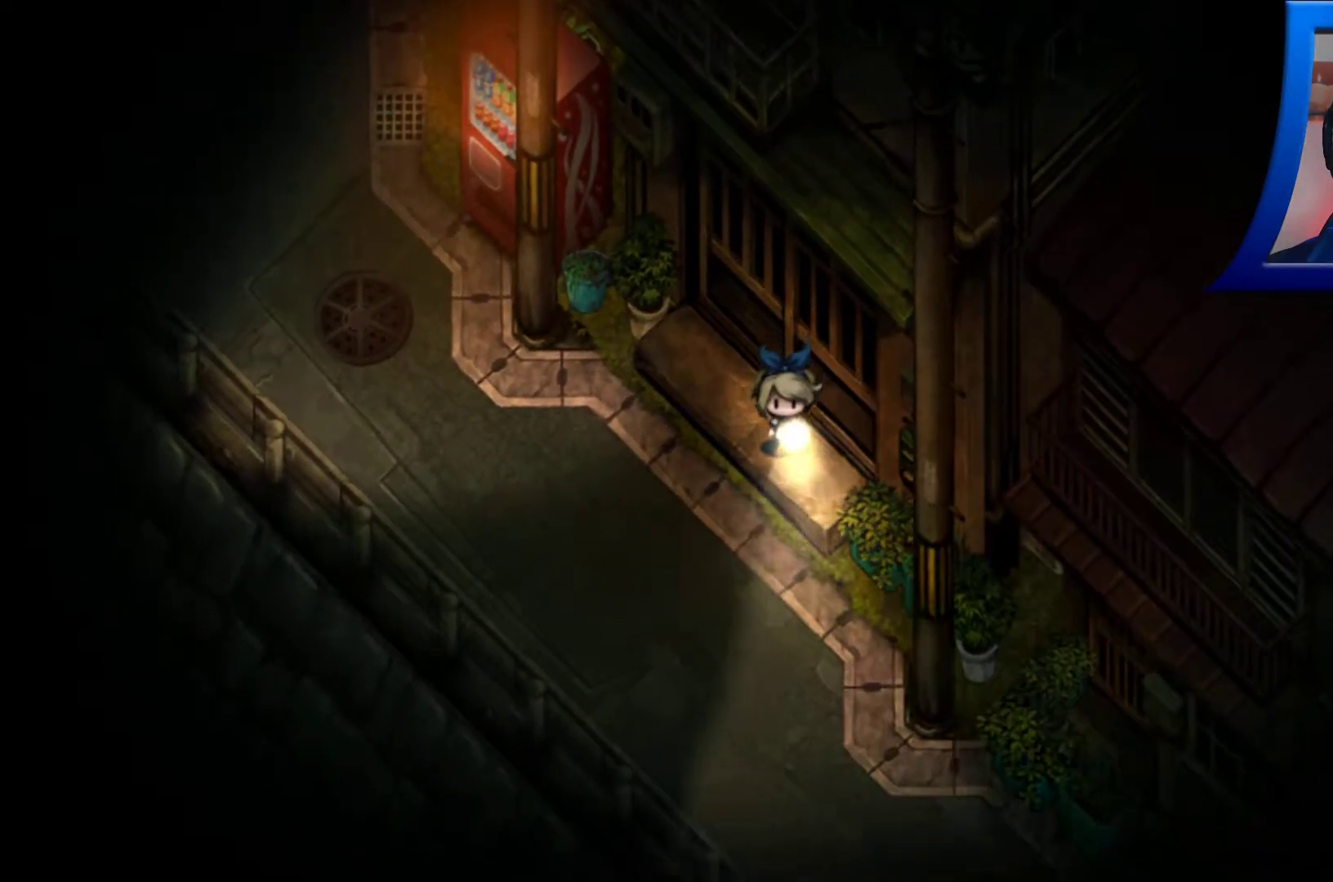
{"buttons": [], "left_stick": "down", "right_stick": "center", "events": []}
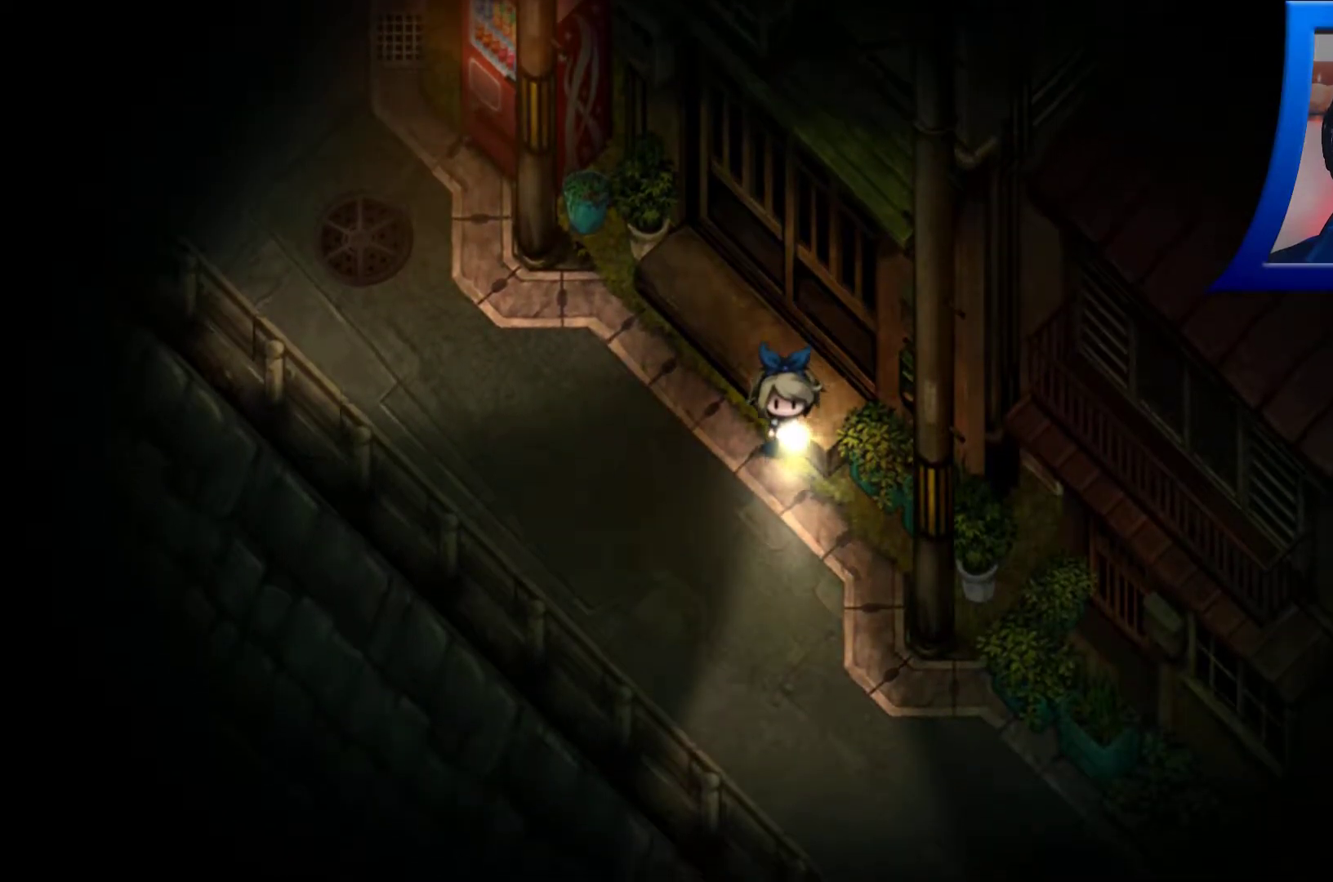
{"buttons": [], "left_stick": "down", "right_stick": "center", "events": []}
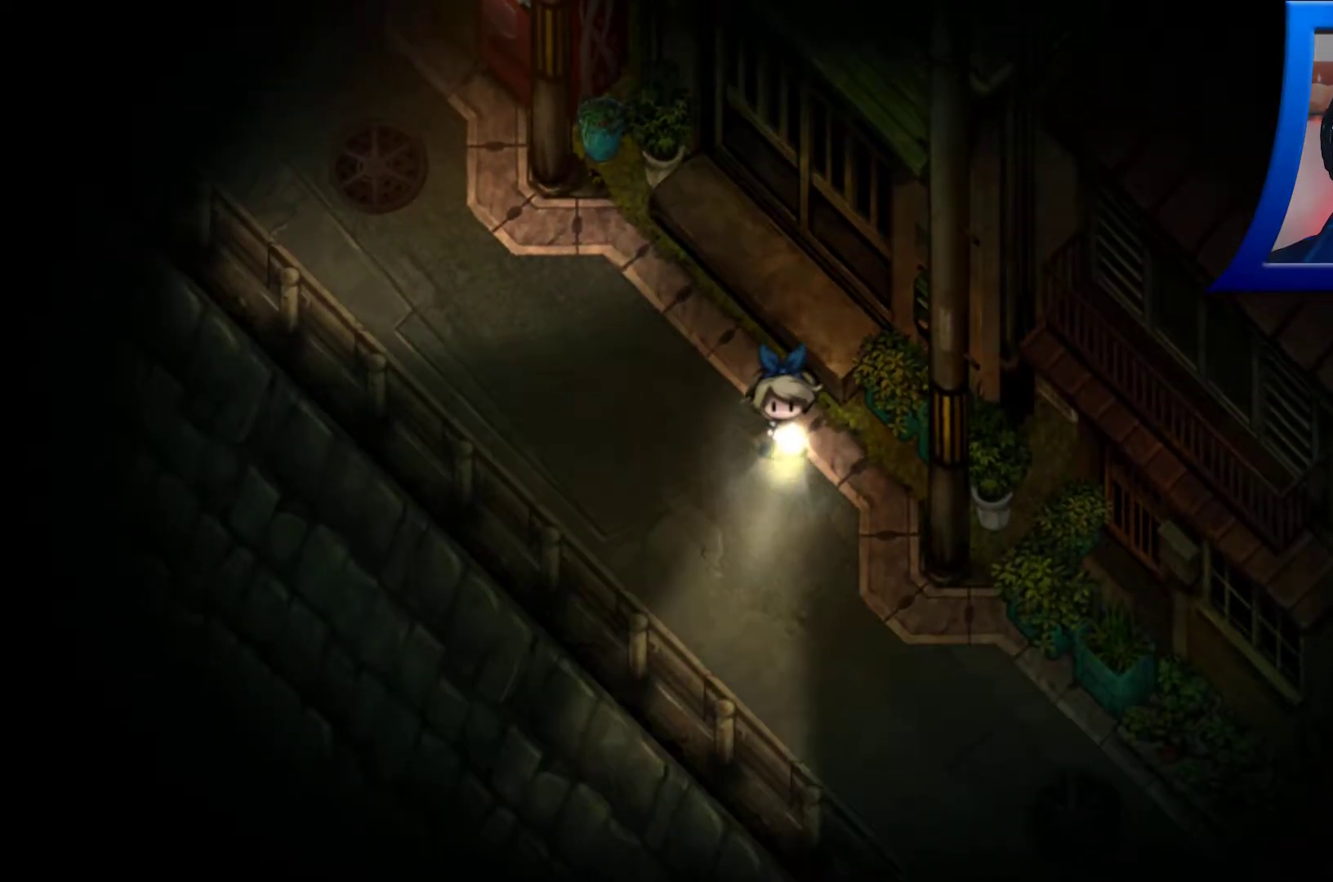
{"buttons": [], "left_stick": "down-right", "right_stick": "center", "events": [[500, "left_stick", "down-right"]]}
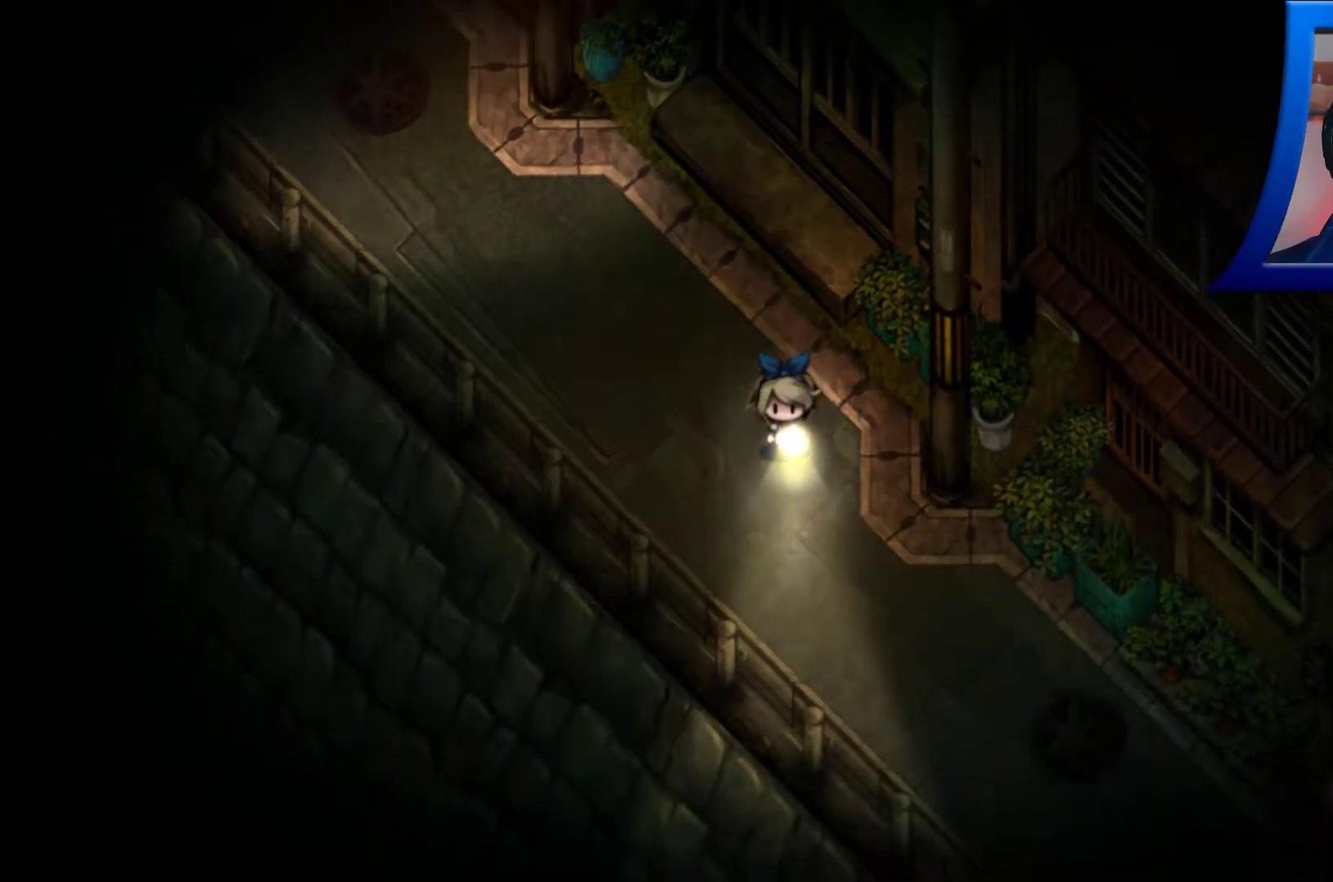
{"buttons": [], "left_stick": "down-right", "right_stick": "center", "events": []}